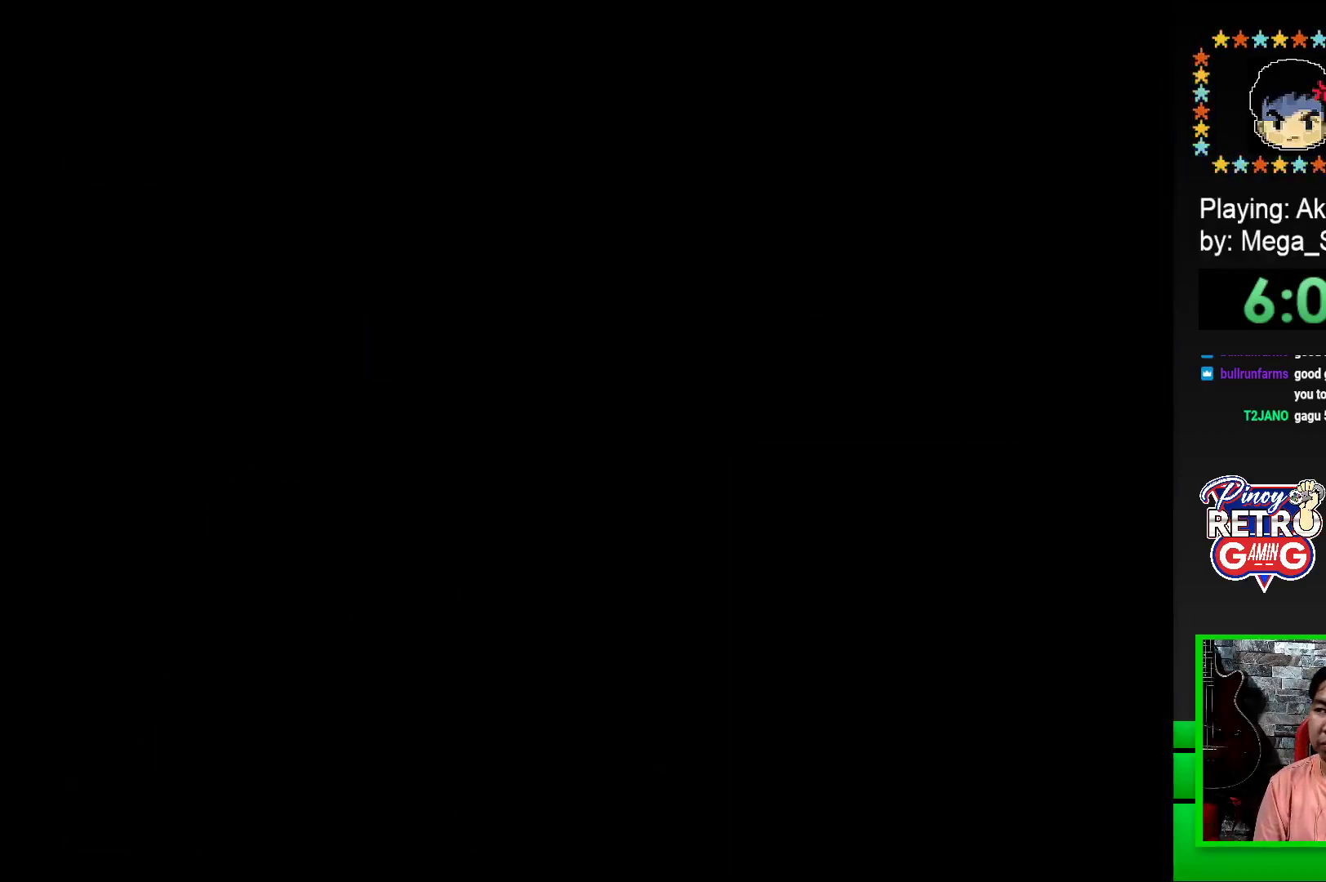
Gameplay with a controller (PlayStation layout); each line is a JSON object with the inputs held at the frame after it. "events" lists button and stick changes between this image and that frame as [ms after this image, input, new state], when the widget could be followed in between. Not read: left_stick right_stick.
{"buttons": ["SQUARE"], "events": [[17, "CROSS", "down"], [67, "CROSS", "up"], [83, "DPAD_LEFT", "down"], [133, "DPAD_LEFT", "up"], [150, "CROSS", "down"], [217, "CROSS", "up"], [217, "DPAD_LEFT", "down"], [283, "CROSS", "down"], [283, "DPAD_LEFT", "up"], [350, "CROSS", "up"], [500, "SQUARE", "down"]]}
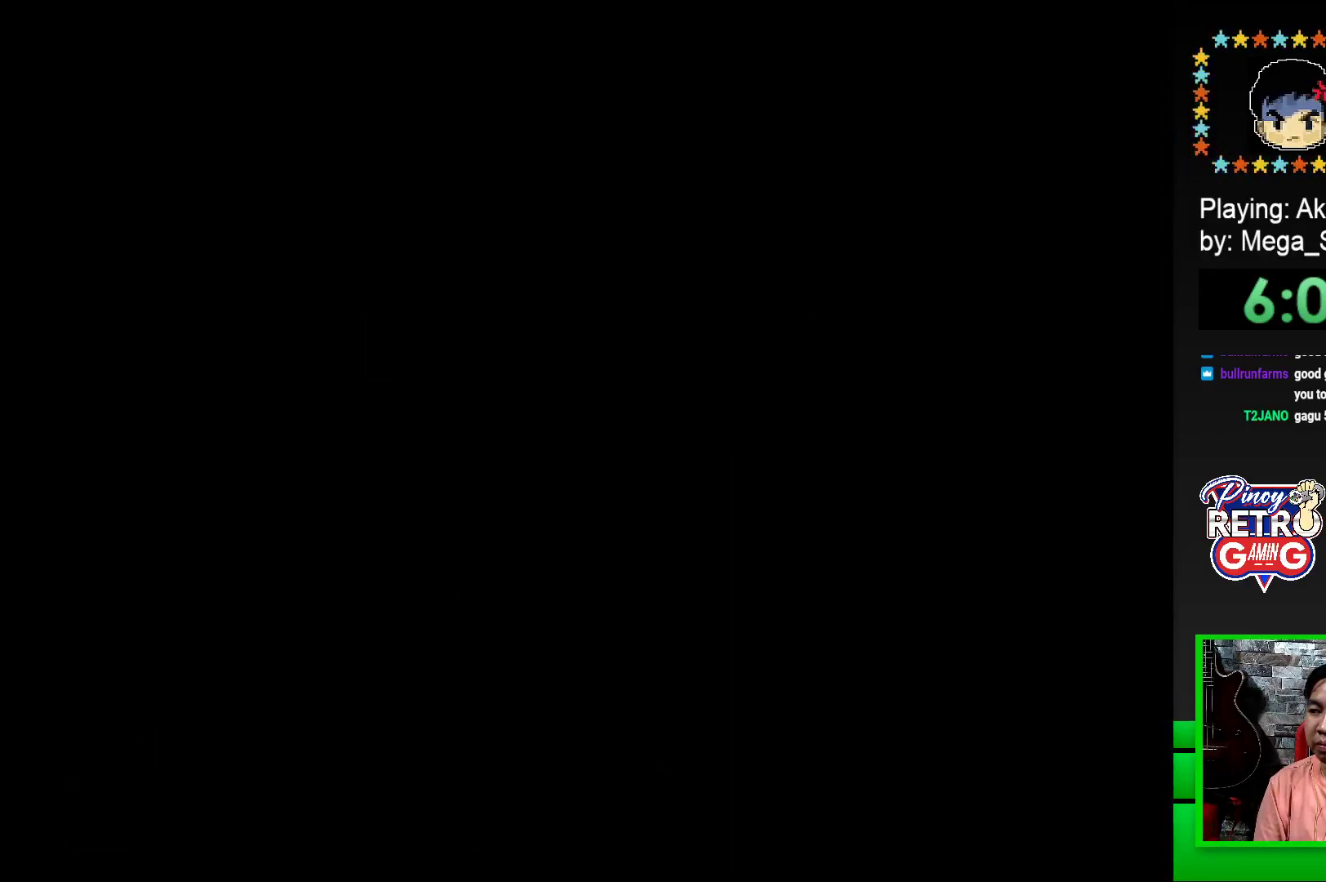
{"buttons": ["SQUARE", "DPAD_RIGHT"], "events": [[167, "DPAD_RIGHT", "down"]]}
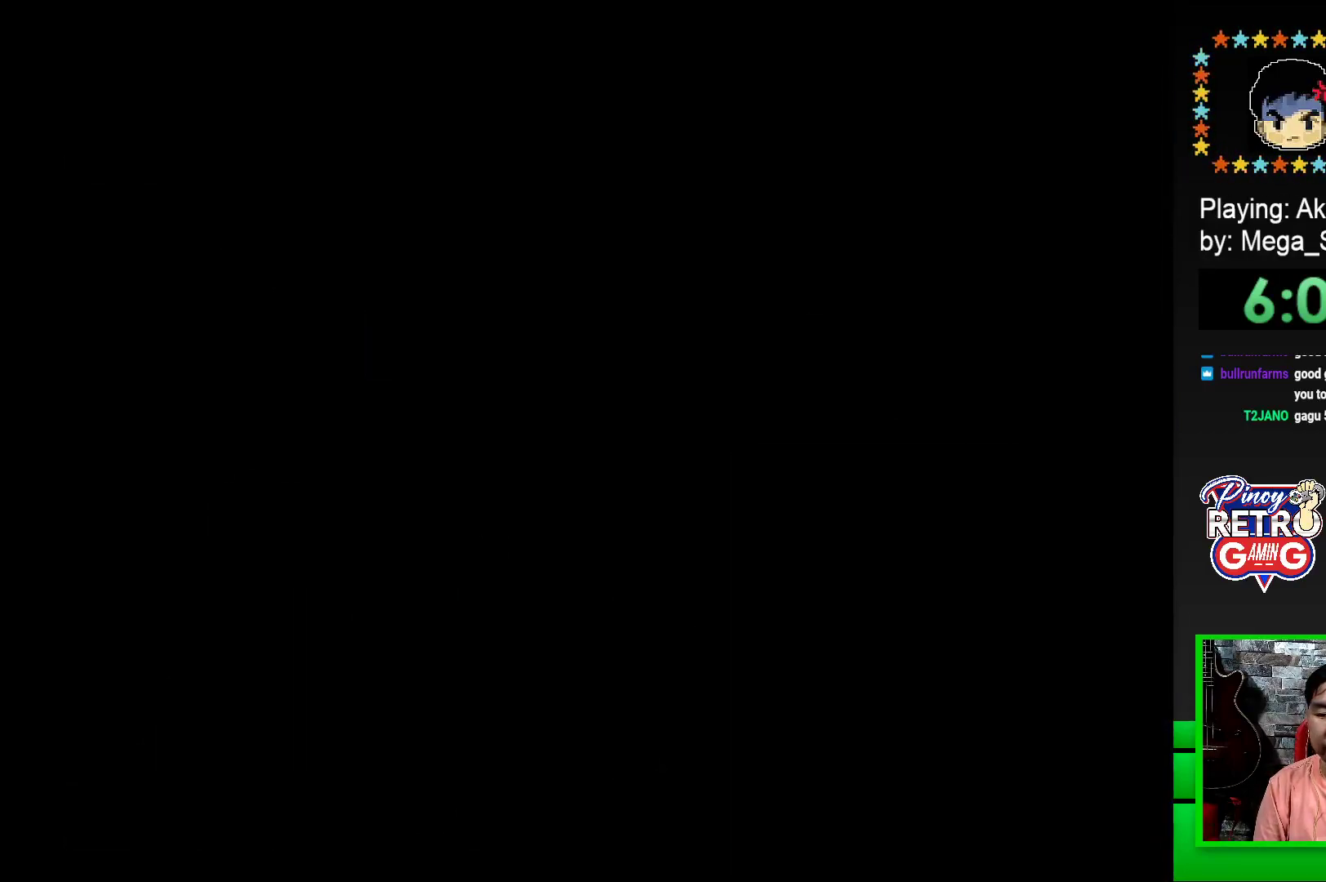
{"buttons": ["SQUARE", "DPAD_RIGHT"], "events": []}
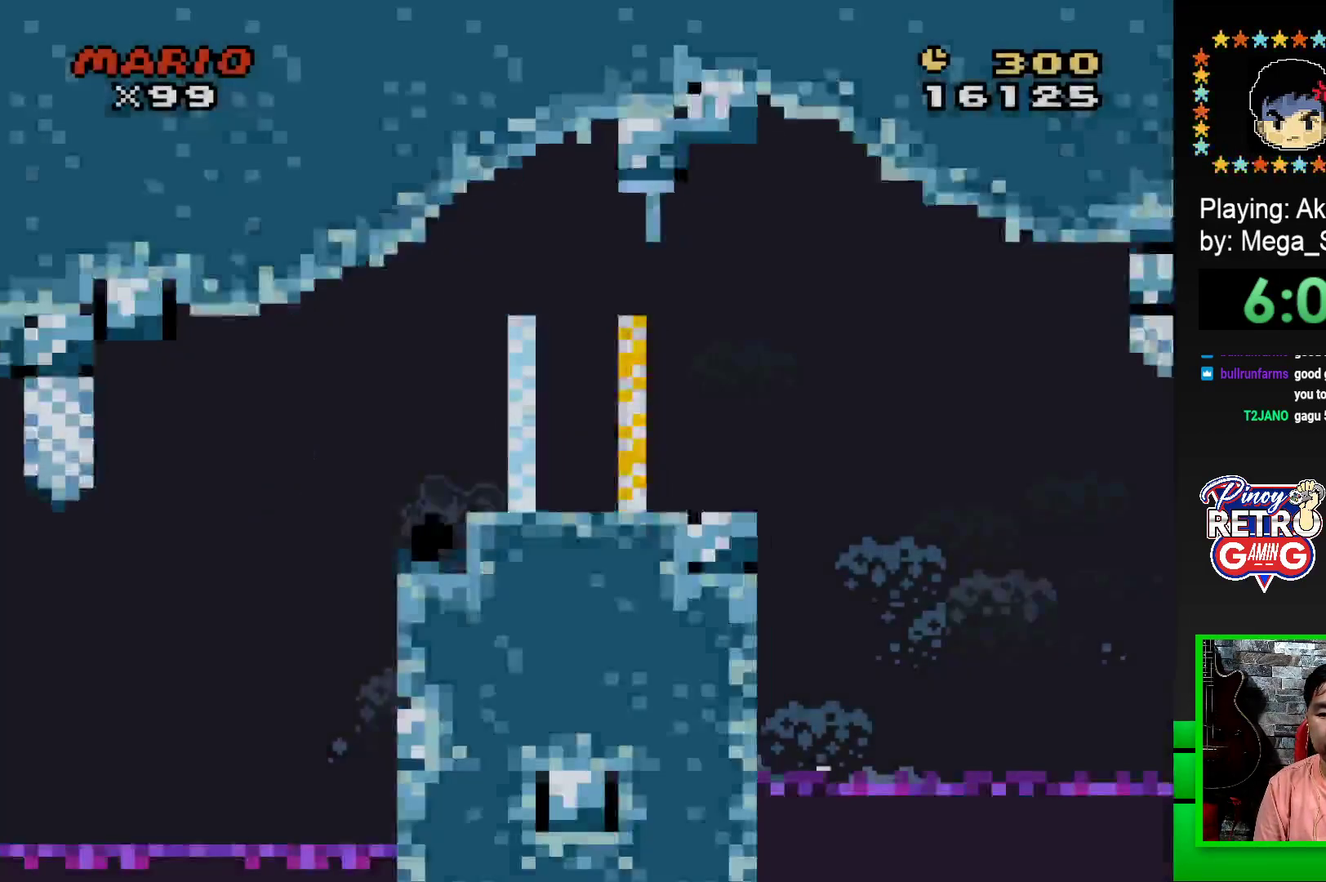
{"buttons": ["SQUARE", "DPAD_RIGHT"], "events": [[367, "CROSS", "down"], [483, "CROSS", "up"]]}
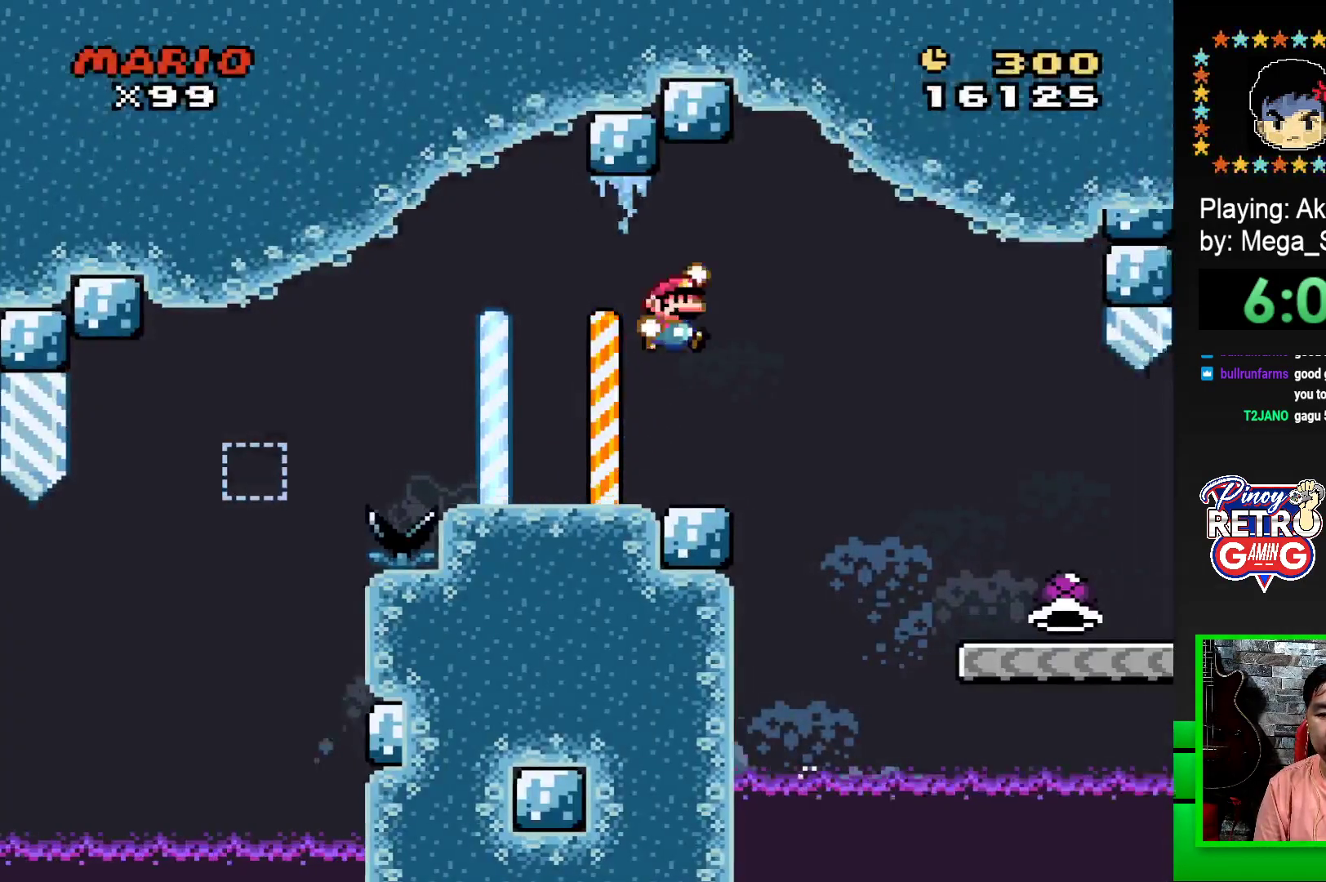
{"buttons": ["SQUARE", "DPAD_RIGHT"], "events": []}
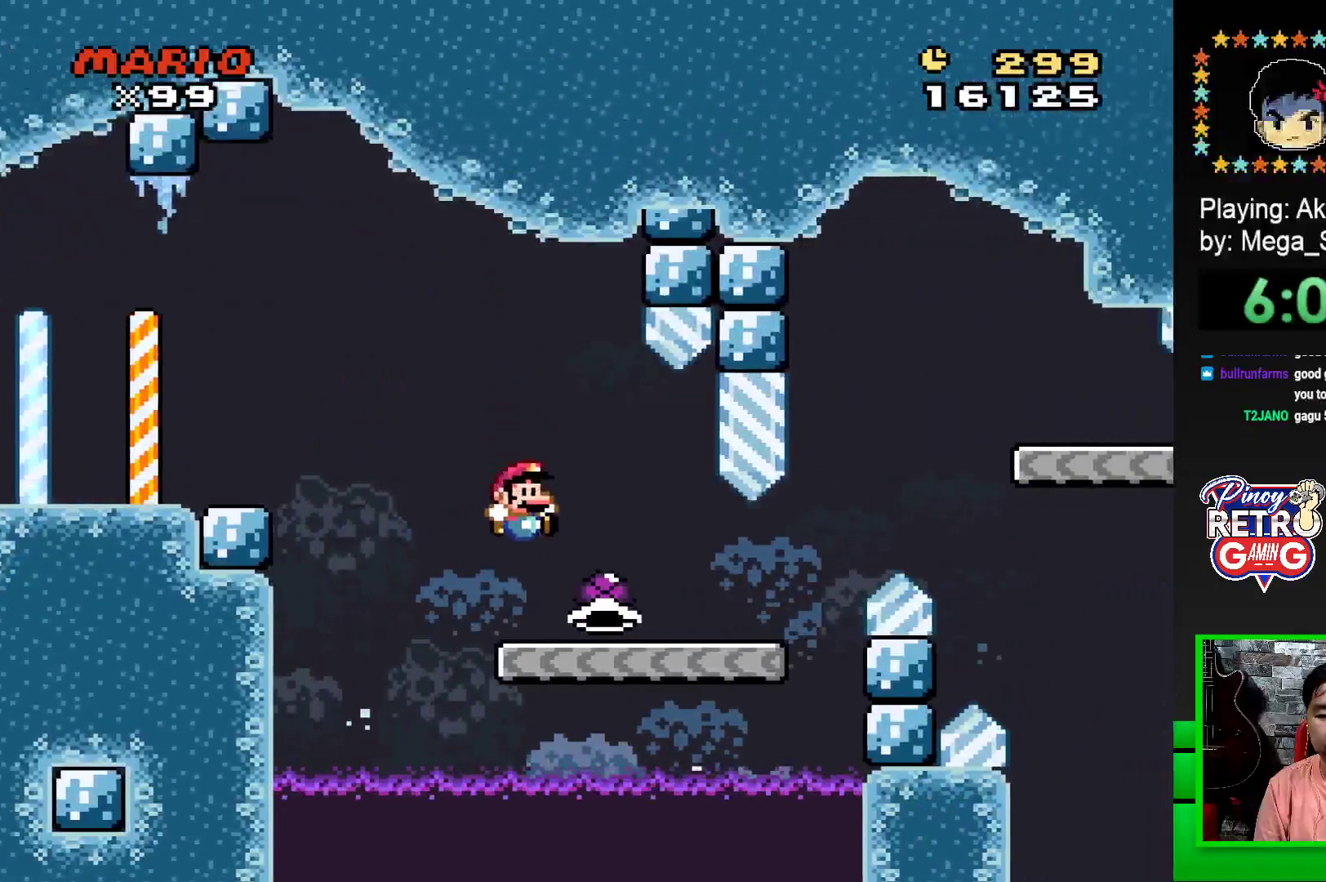
{"buttons": ["CROSS", "SQUARE", "DPAD_RIGHT"], "events": [[383, "CROSS", "down"]]}
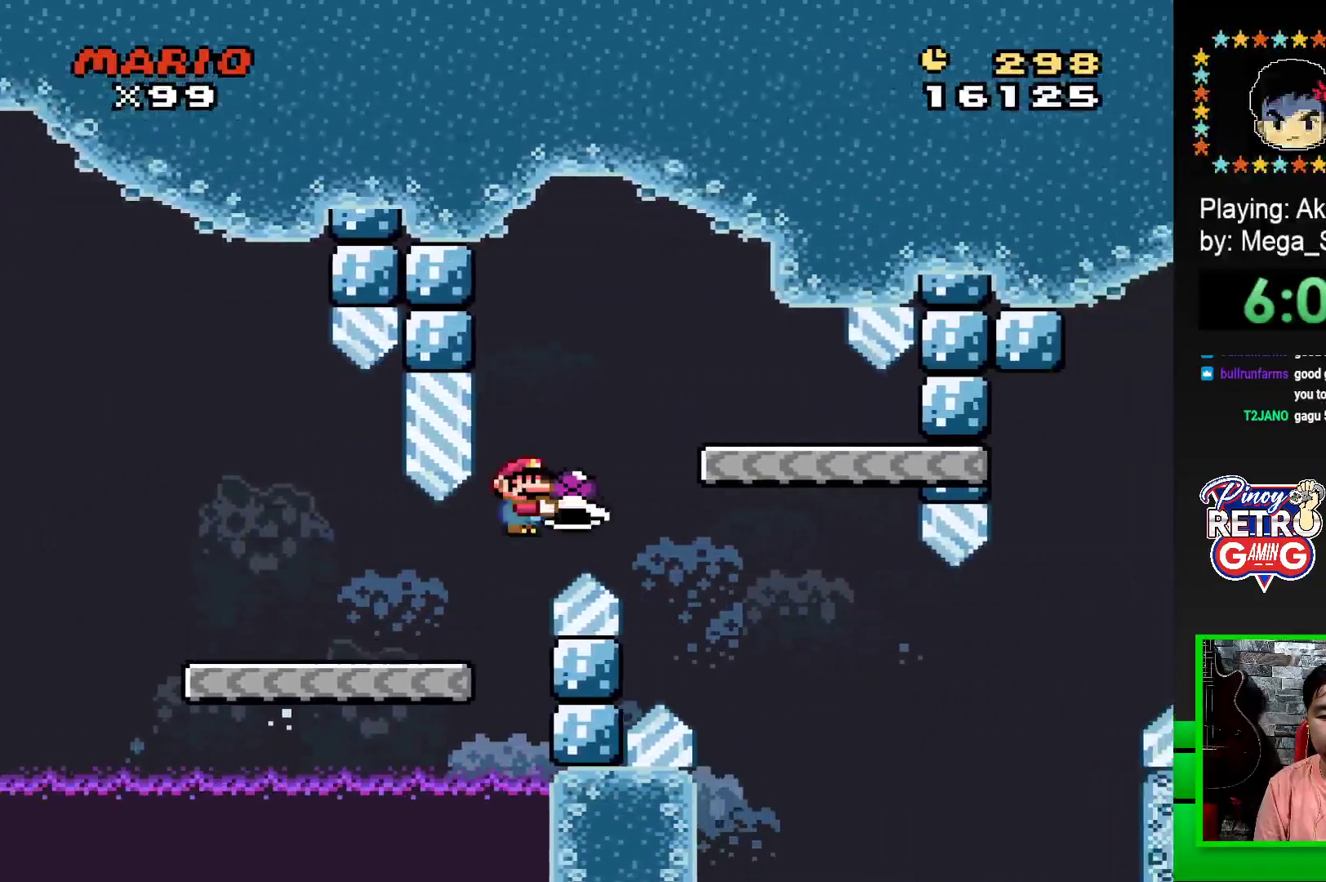
{"buttons": ["SQUARE"], "events": [[100, "CROSS", "up"], [150, "DPAD_RIGHT", "up"], [283, "DPAD_LEFT", "down"], [417, "DPAD_LEFT", "up"]]}
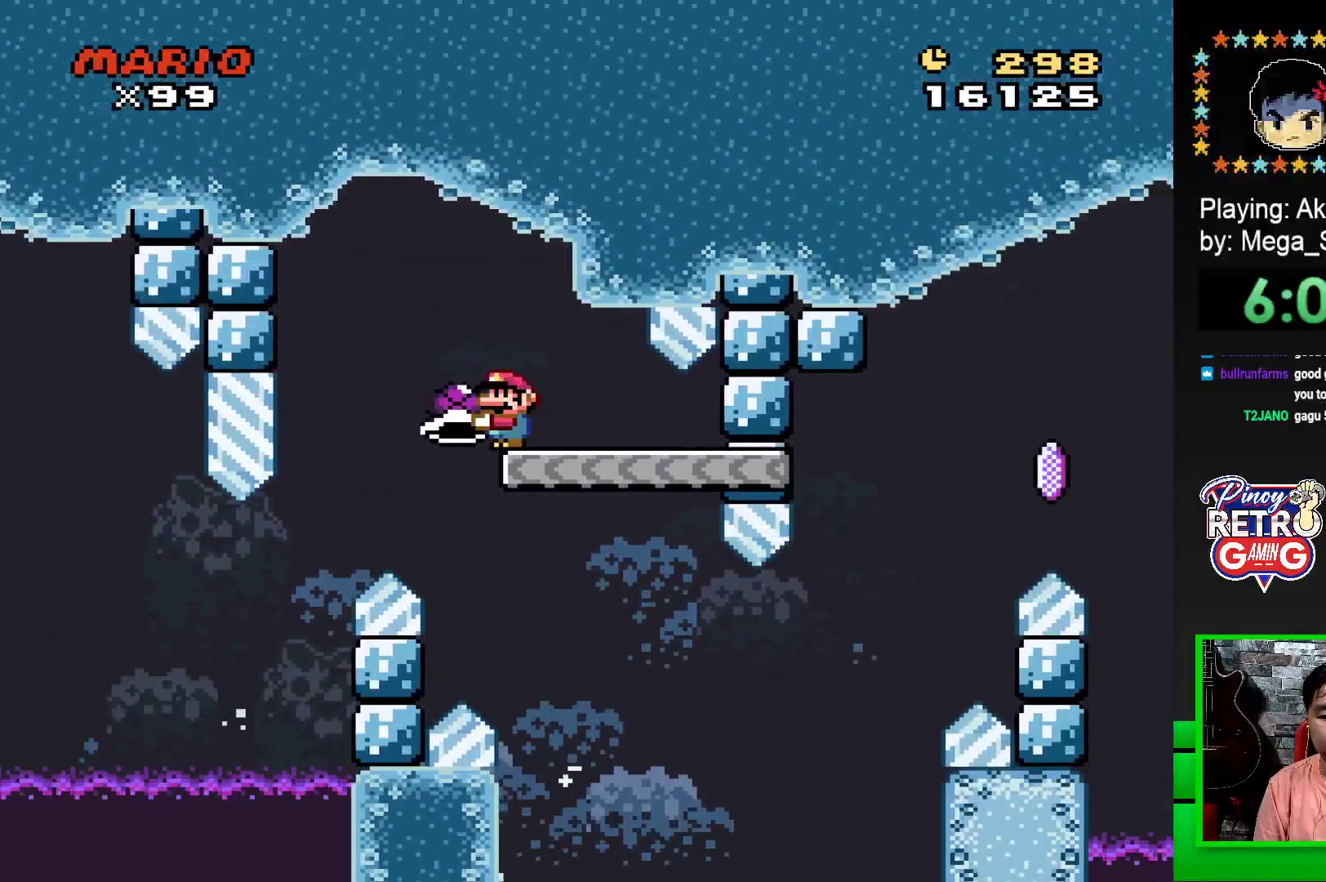
{"buttons": ["SQUARE", "DPAD_RIGHT"], "events": [[217, "DPAD_RIGHT", "down"]]}
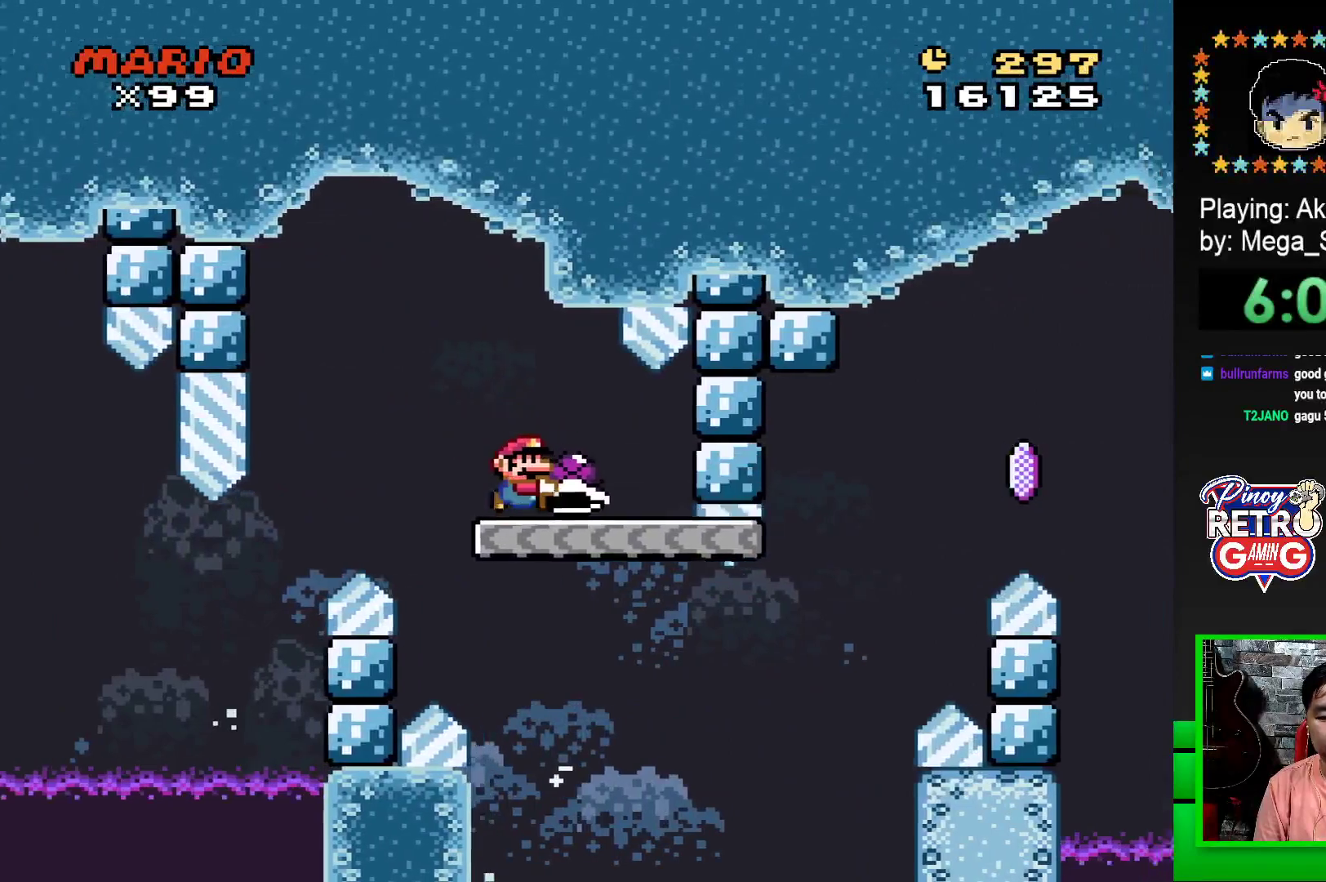
{"buttons": ["CROSS", "SQUARE", "DPAD_RIGHT"], "events": [[350, "CROSS", "down"]]}
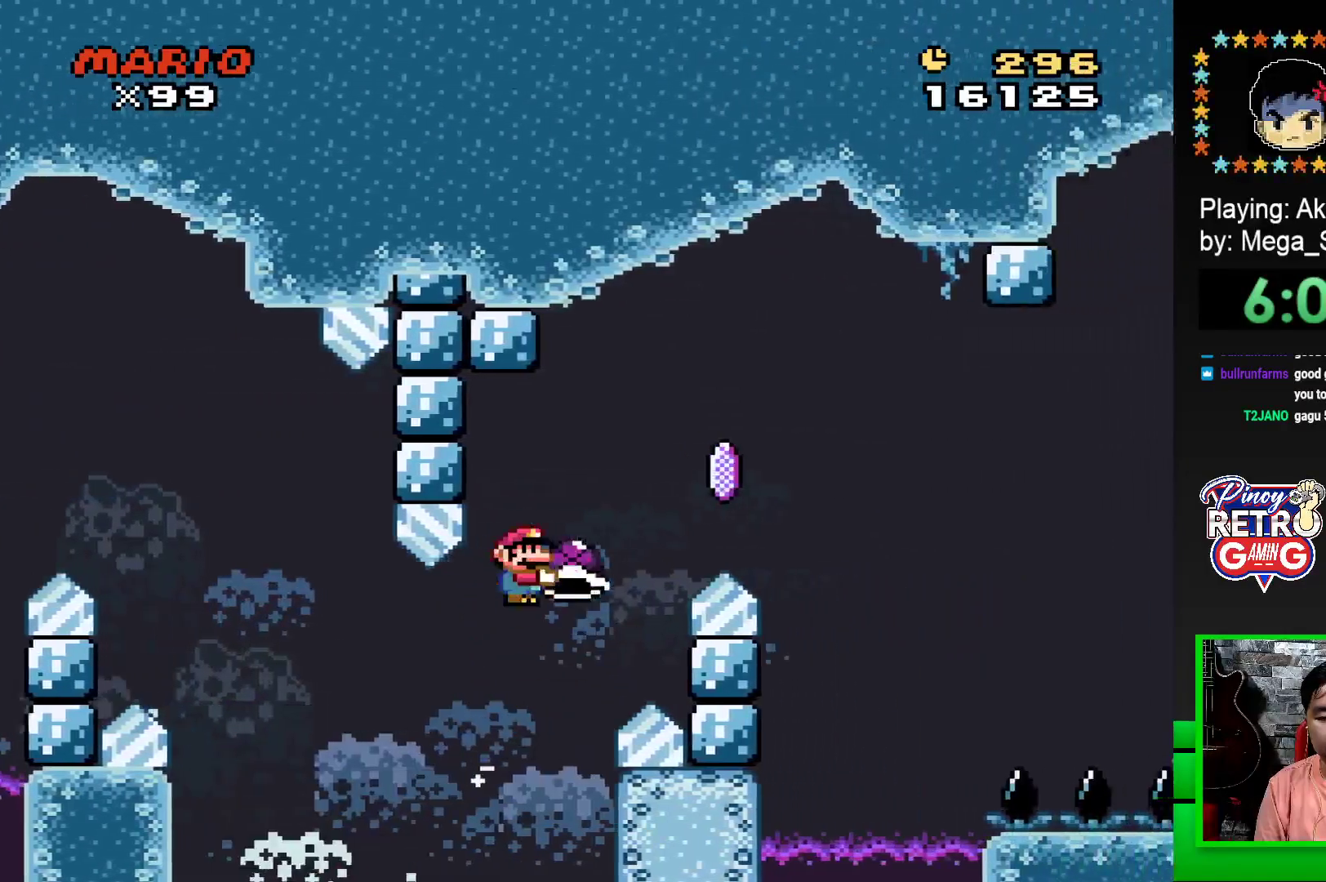
{"buttons": ["CROSS", "SQUARE", "DPAD_RIGHT"], "events": [[83, "CROSS", "up"], [117, "SQUARE", "up"], [167, "CROSS", "down"], [167, "SQUARE", "down"]]}
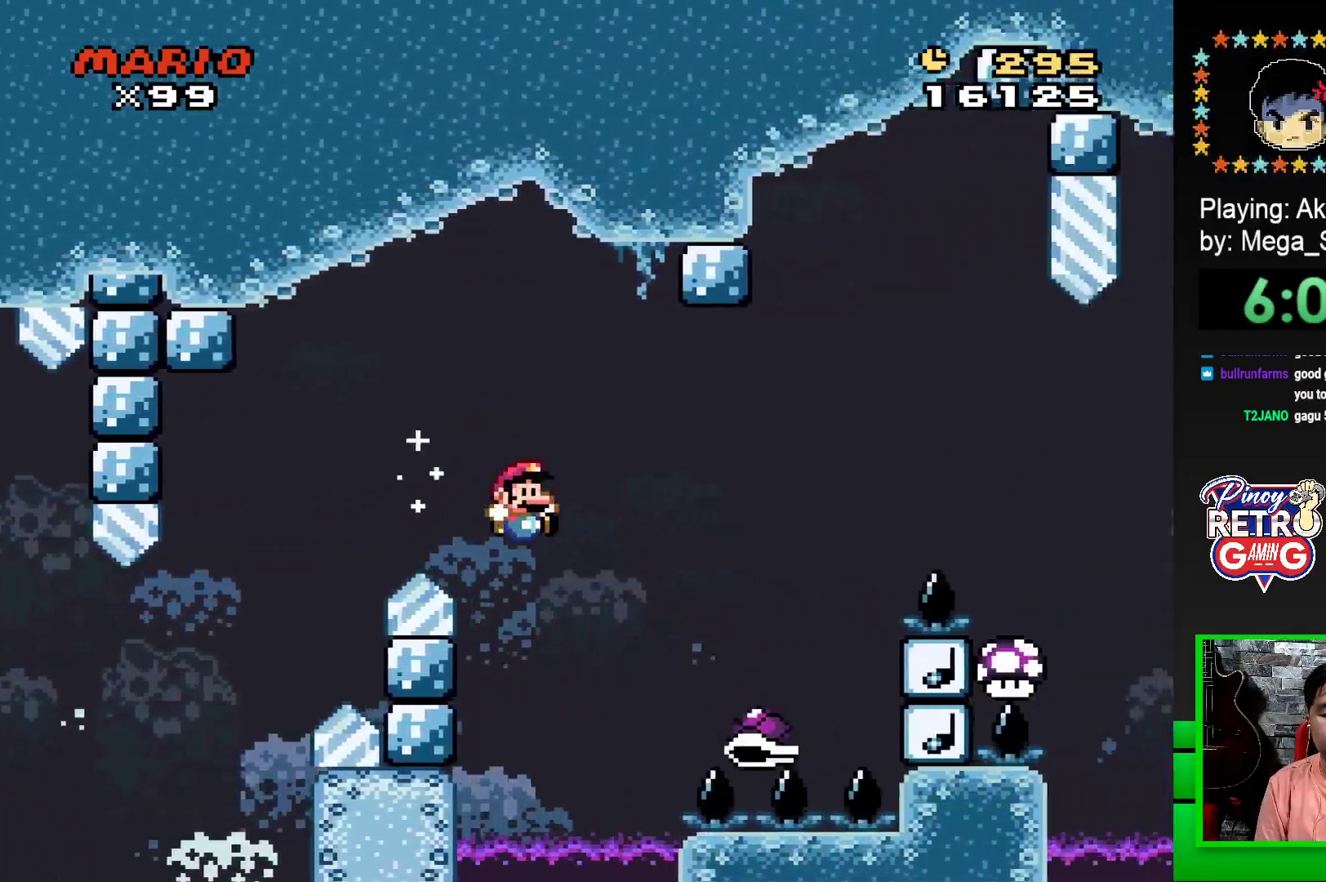
{"buttons": ["CROSS", "SQUARE", "DPAD_RIGHT"], "events": []}
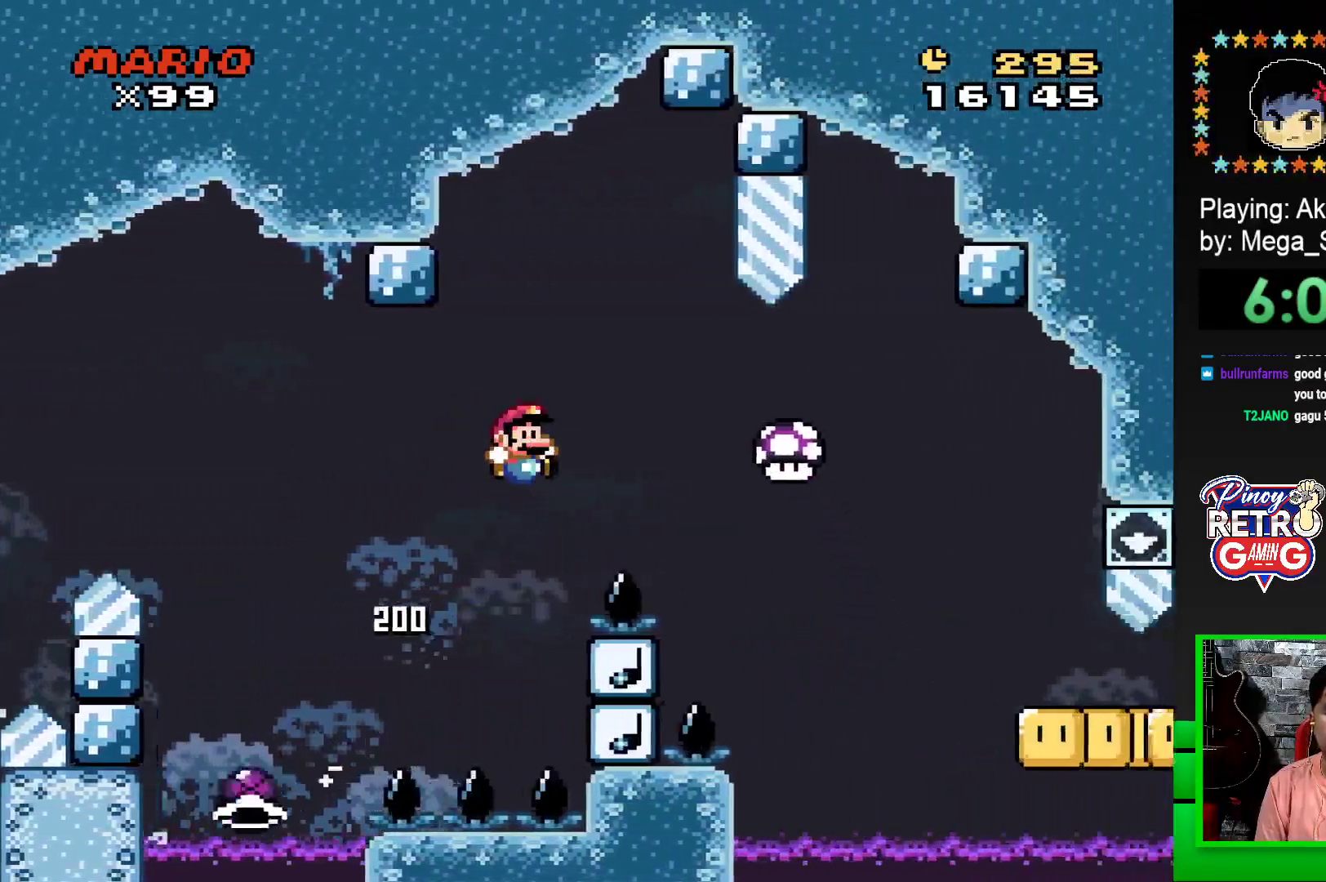
{"buttons": ["SQUARE", "DPAD_RIGHT"], "events": [[467, "CROSS", "up"]]}
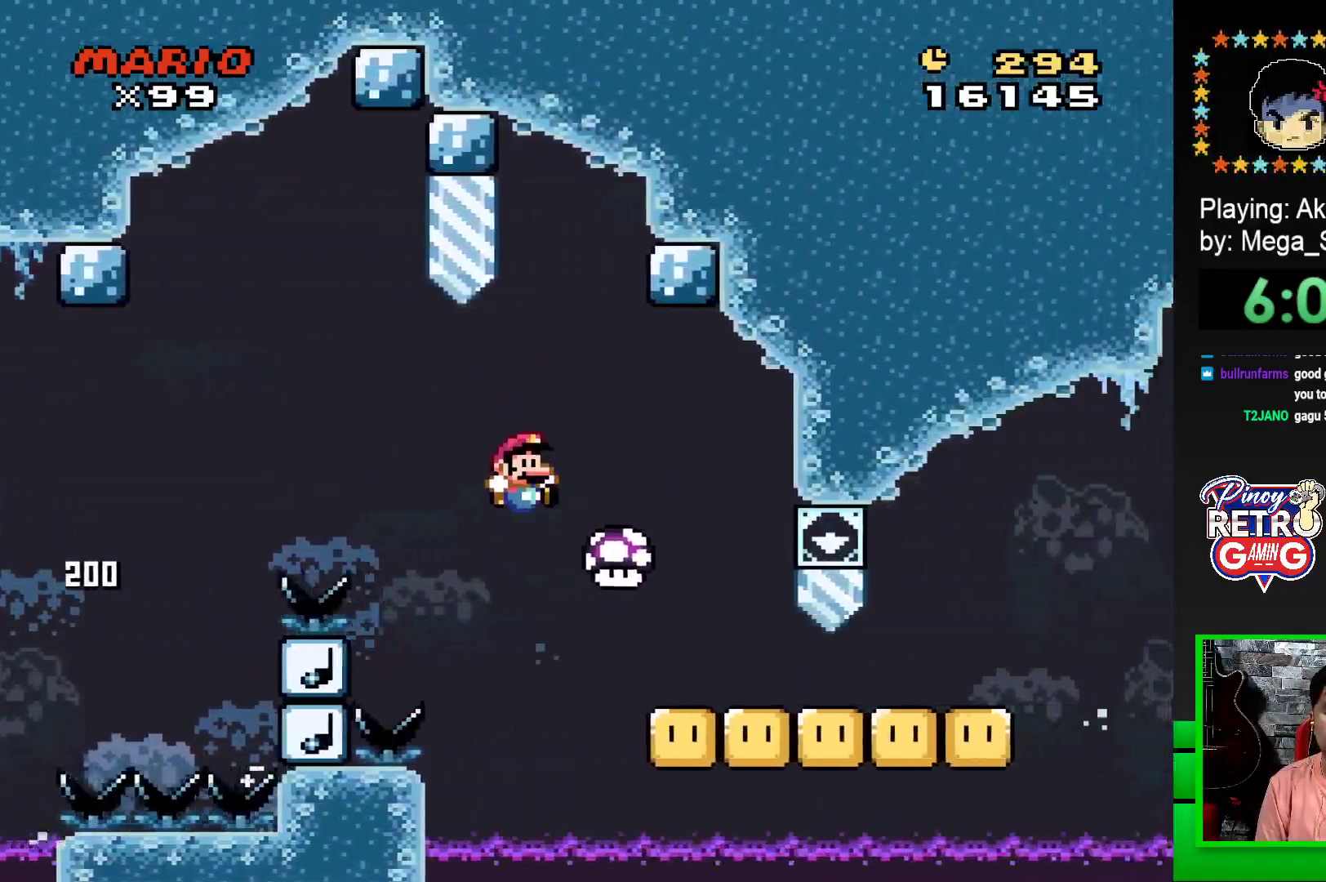
{"buttons": ["SQUARE", "DPAD_DOWN"], "events": [[67, "DPAD_DOWN", "down"], [67, "DPAD_RIGHT", "up"]]}
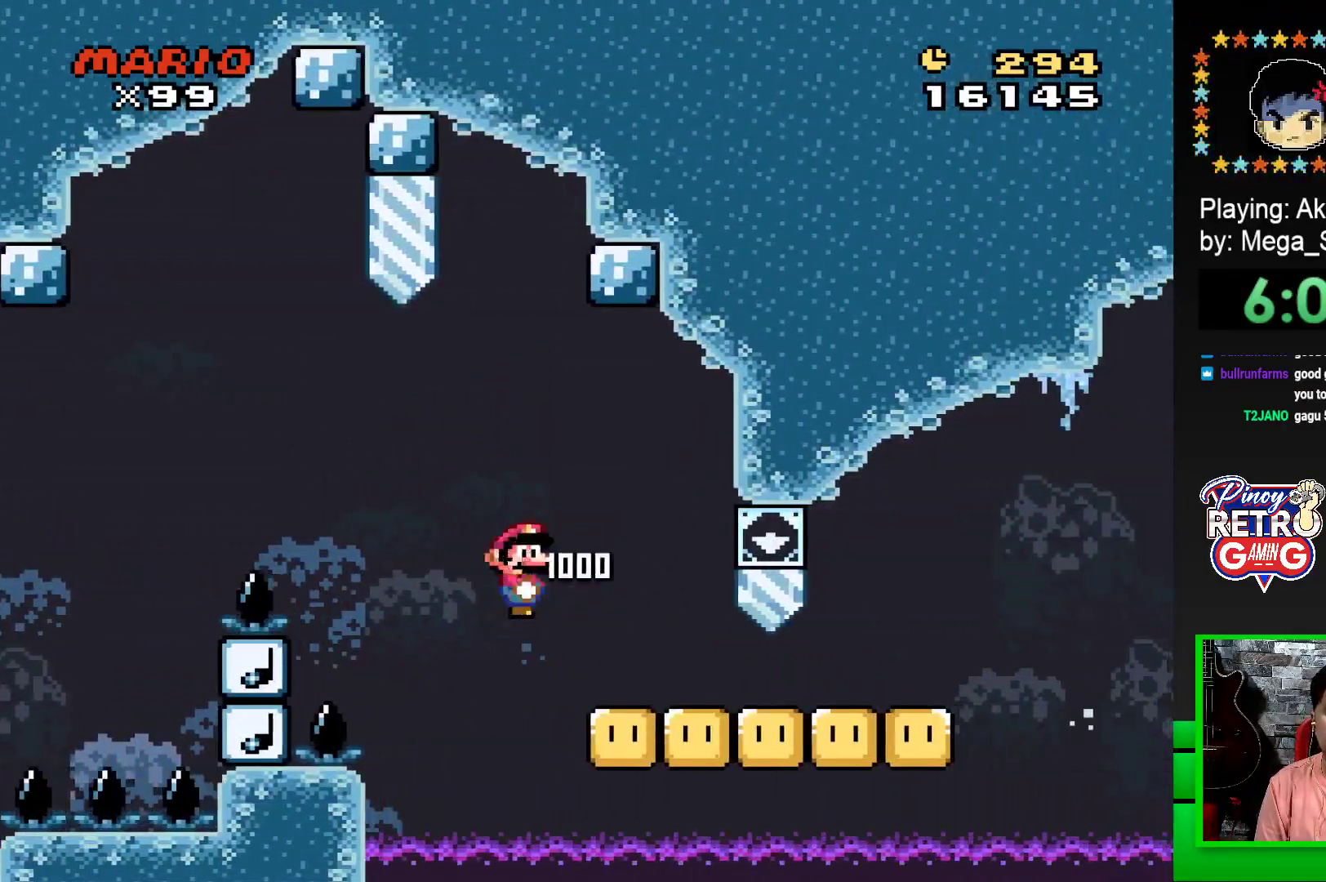
{"buttons": ["SQUARE", "DPAD_DOWN"], "events": []}
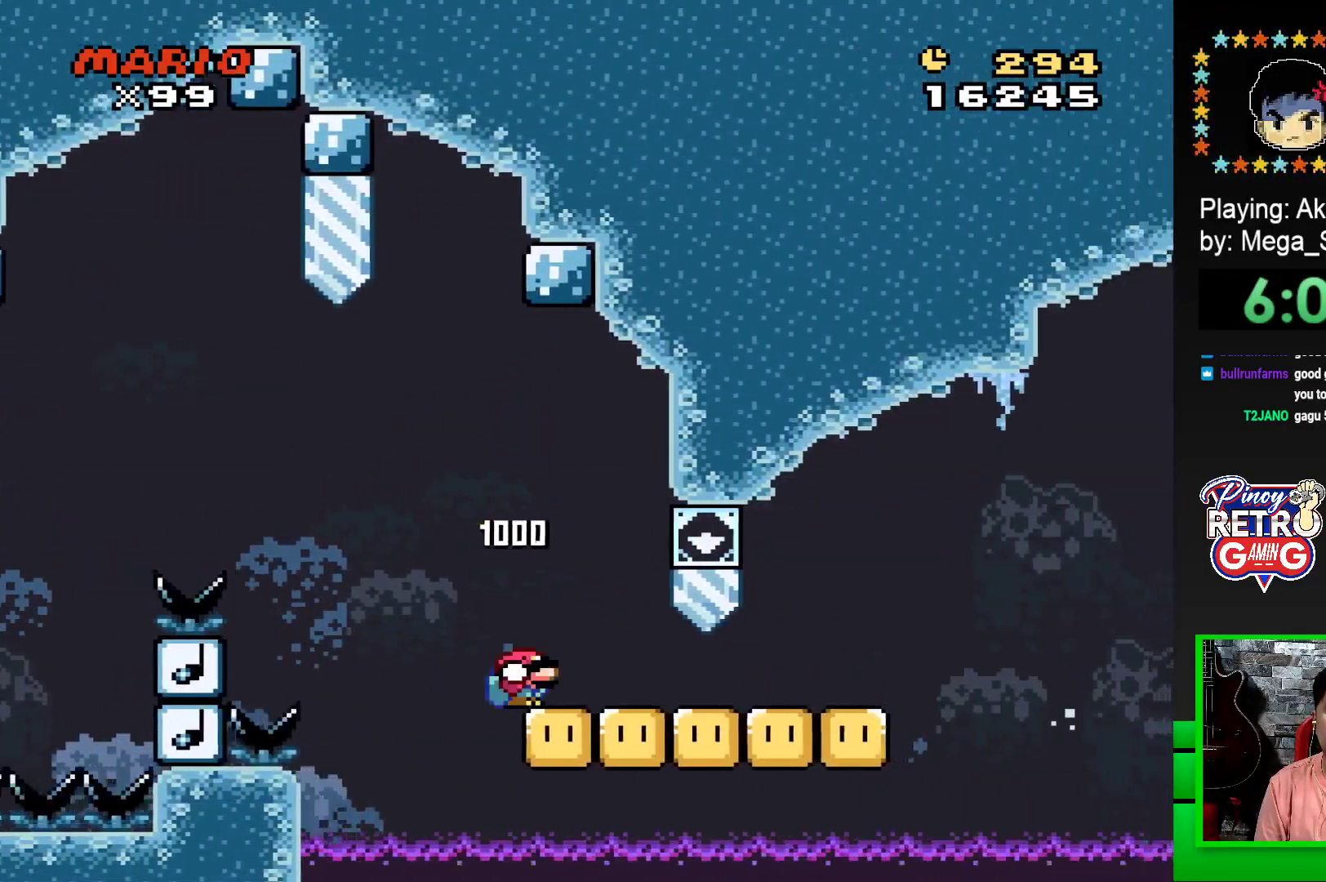
{"buttons": ["SQUARE", "DPAD_DOWN"], "events": []}
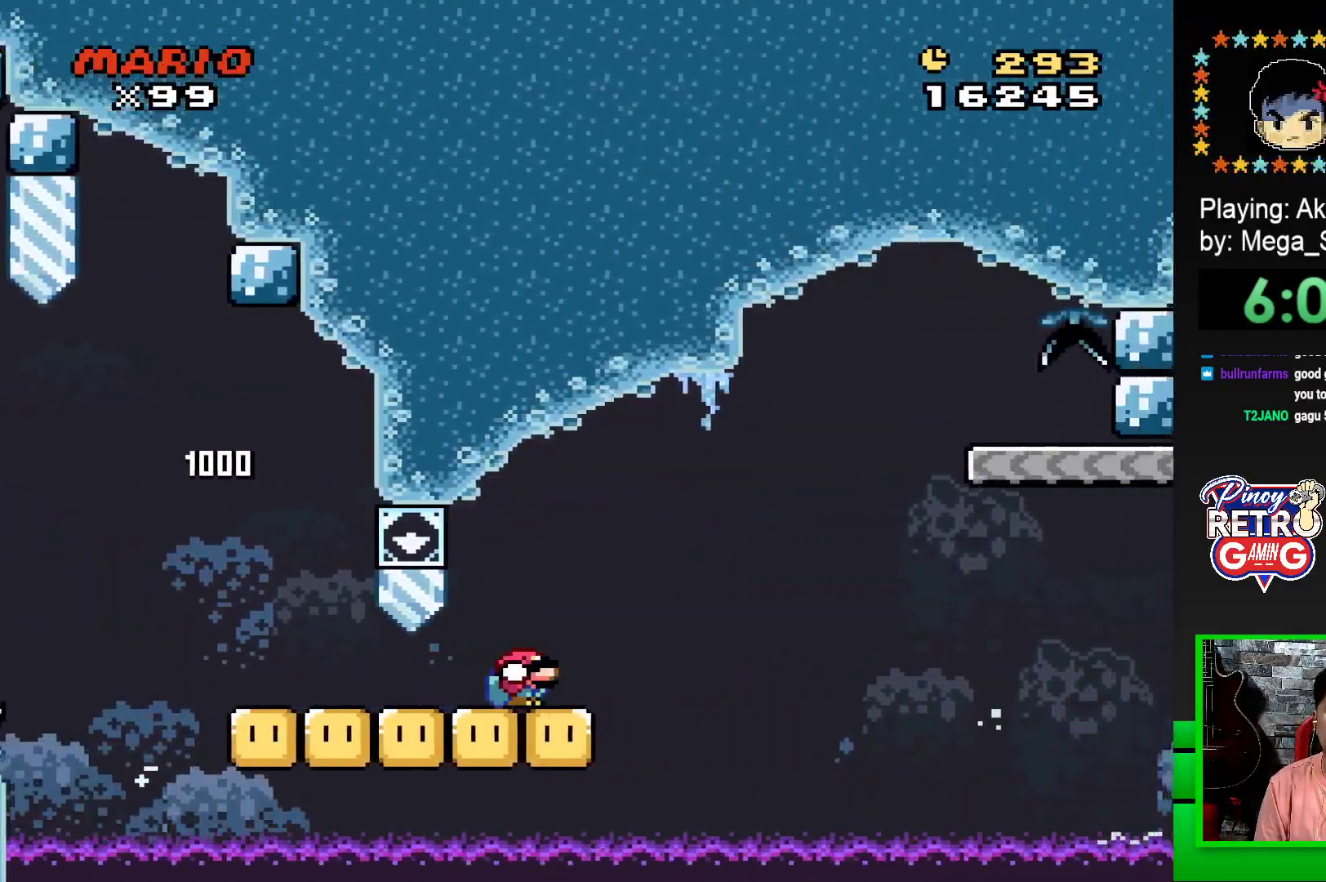
{"buttons": ["CROSS", "SQUARE", "DPAD_DOWN"], "events": [[167, "CROSS", "down"]]}
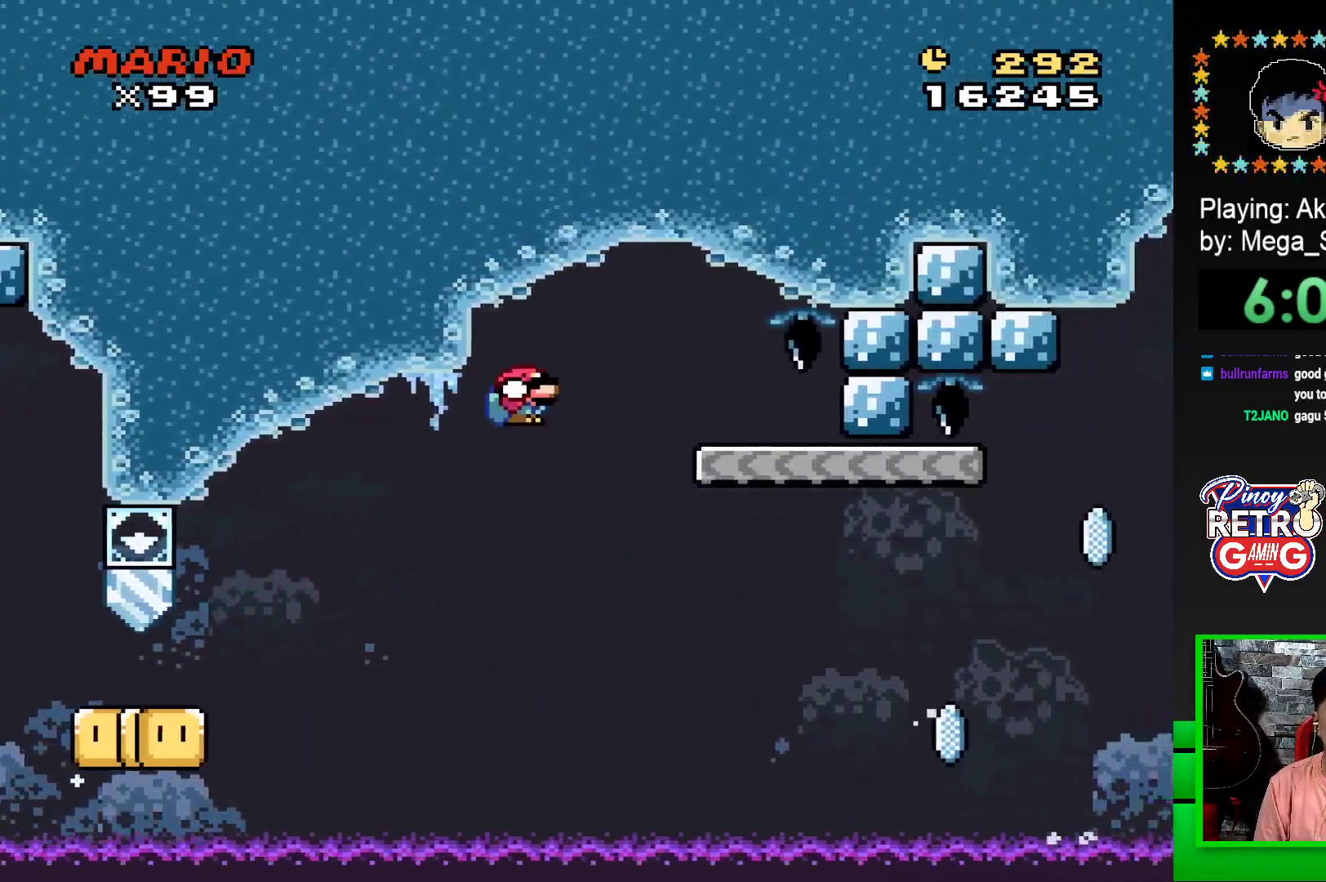
{"buttons": ["SQUARE"], "events": [[133, "DPAD_DOWN", "up"], [183, "CROSS", "up"], [267, "DPAD_LEFT", "down"], [467, "DPAD_LEFT", "up"]]}
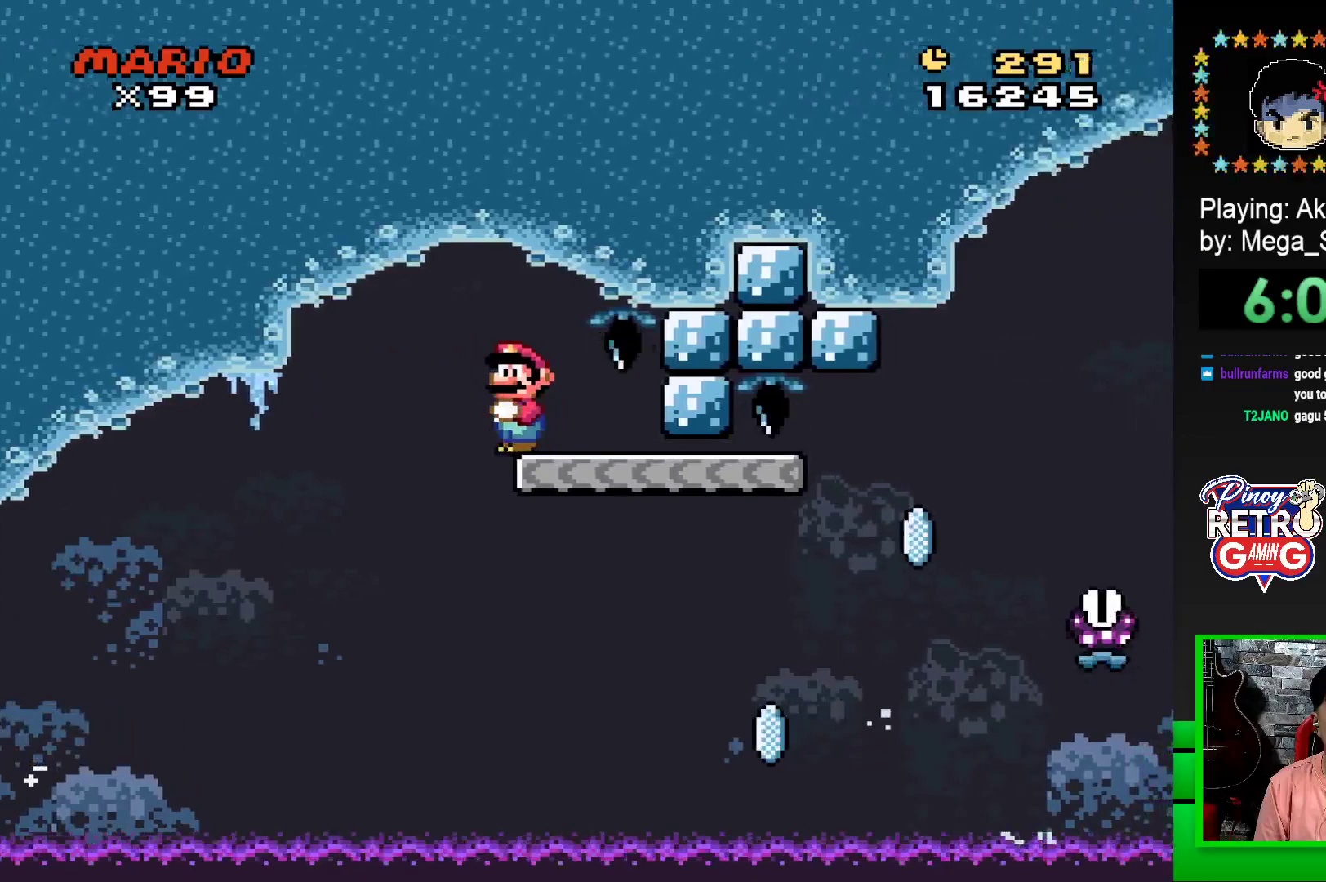
{"buttons": ["SQUARE", "DPAD_RIGHT"], "events": [[133, "DPAD_RIGHT", "down"]]}
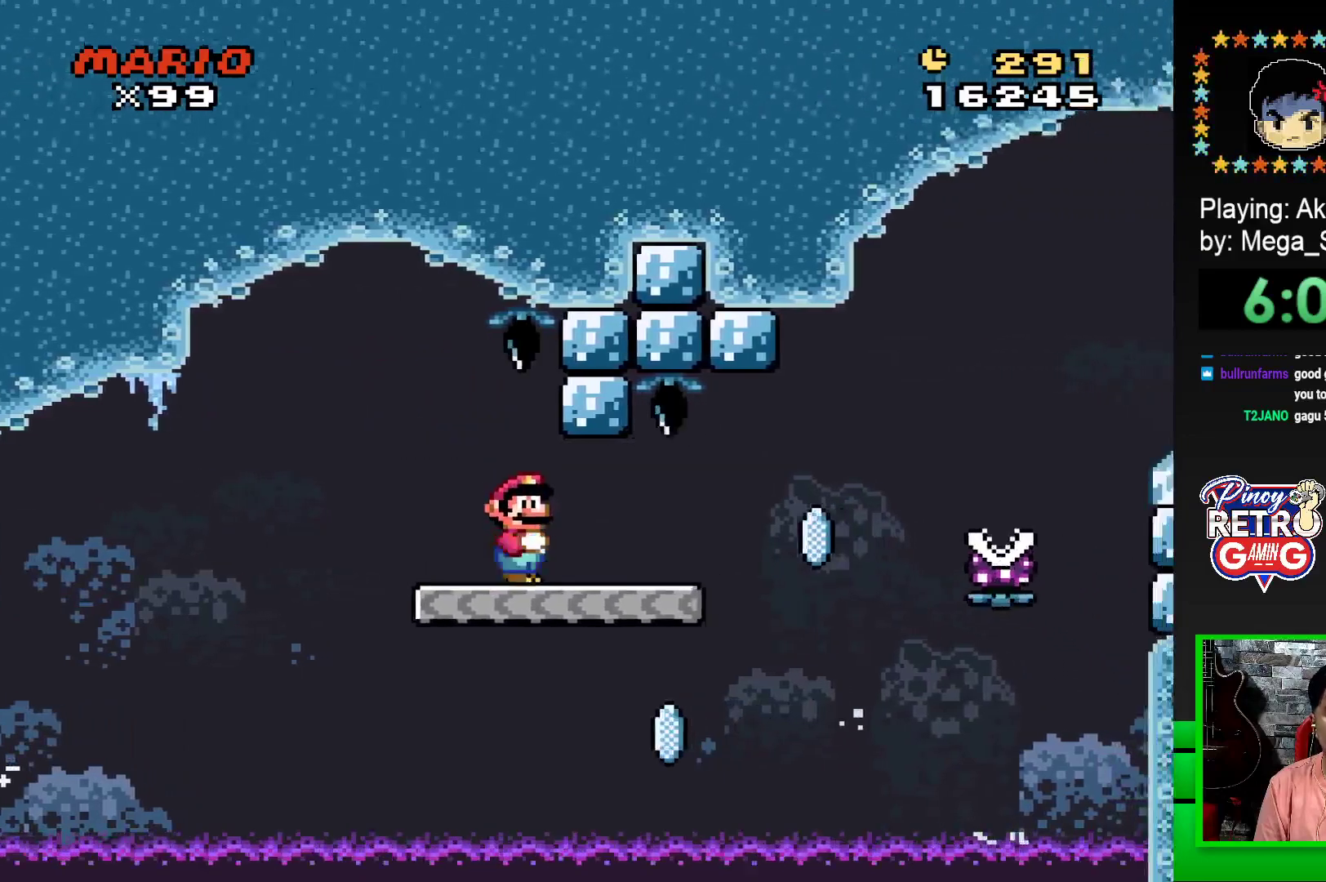
{"buttons": ["SQUARE", "R1", "DPAD_RIGHT"], "events": [[183, "R1", "down"]]}
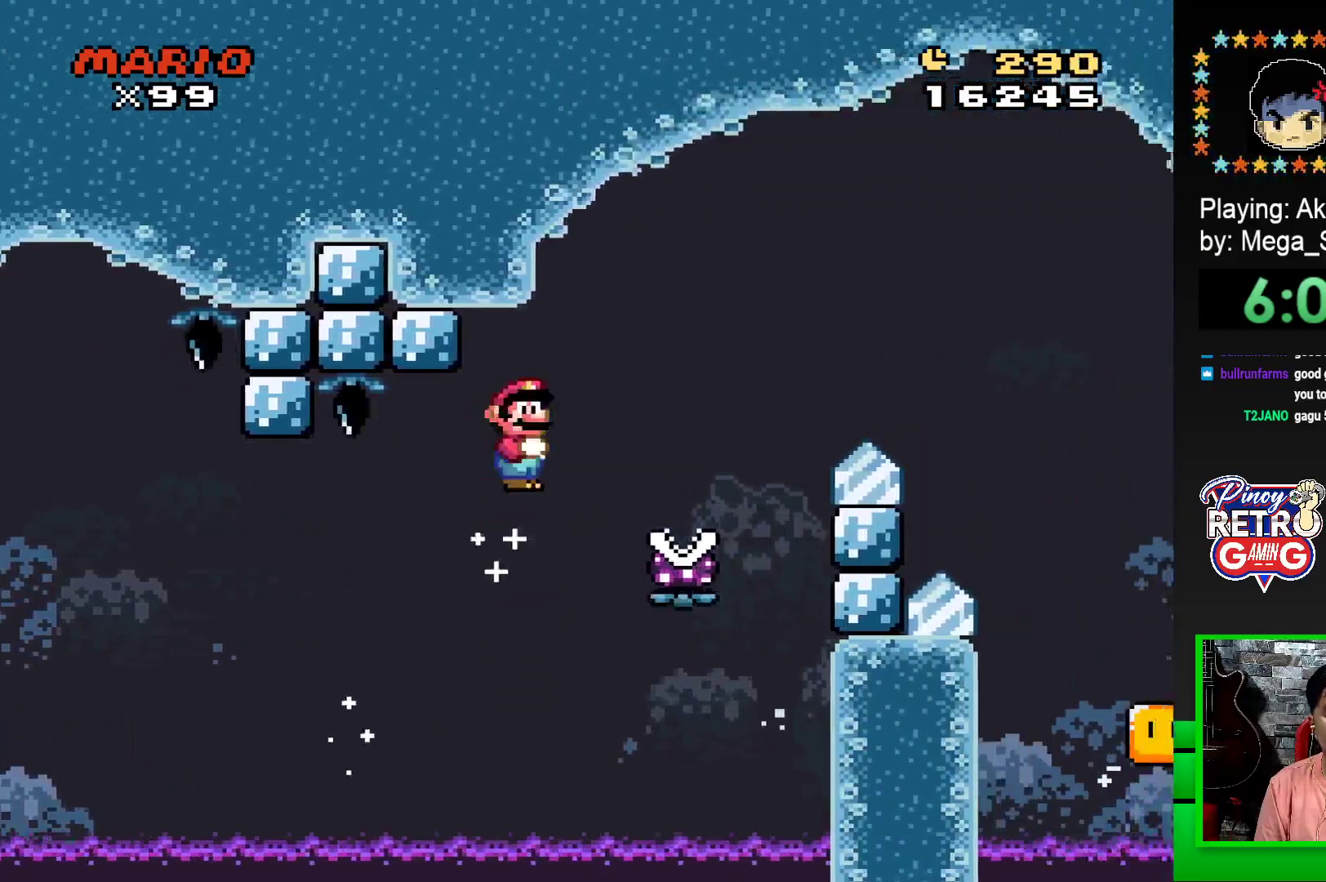
{"buttons": ["SQUARE", "R1", "DPAD_RIGHT"], "events": [[67, "DPAD_RIGHT", "up"], [117, "DPAD_LEFT", "down"], [200, "DPAD_LEFT", "up"], [250, "DPAD_RIGHT", "down"]]}
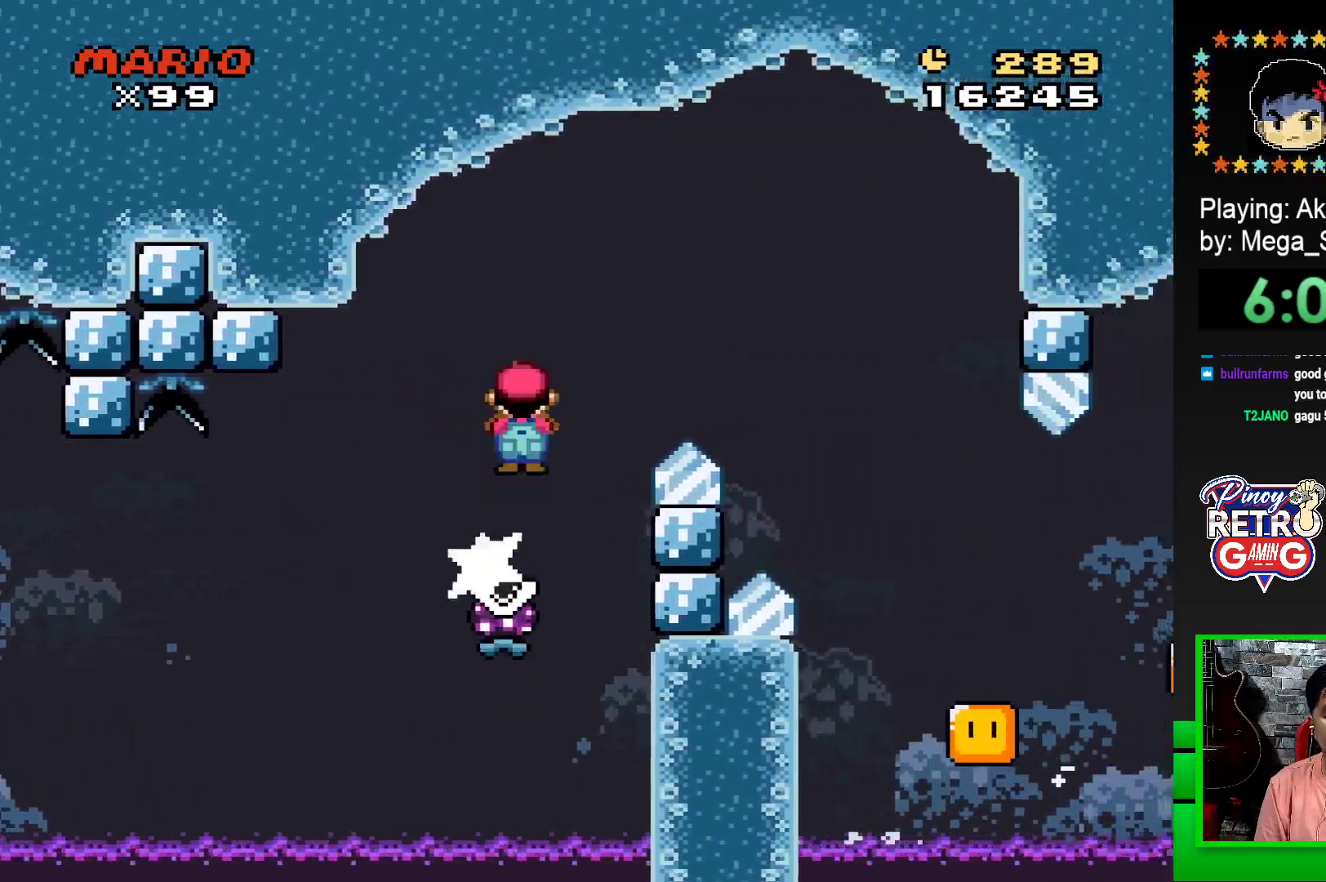
{"buttons": ["SQUARE", "R1", "DPAD_RIGHT"], "events": [[183, "R1", "up"], [317, "R1", "down"]]}
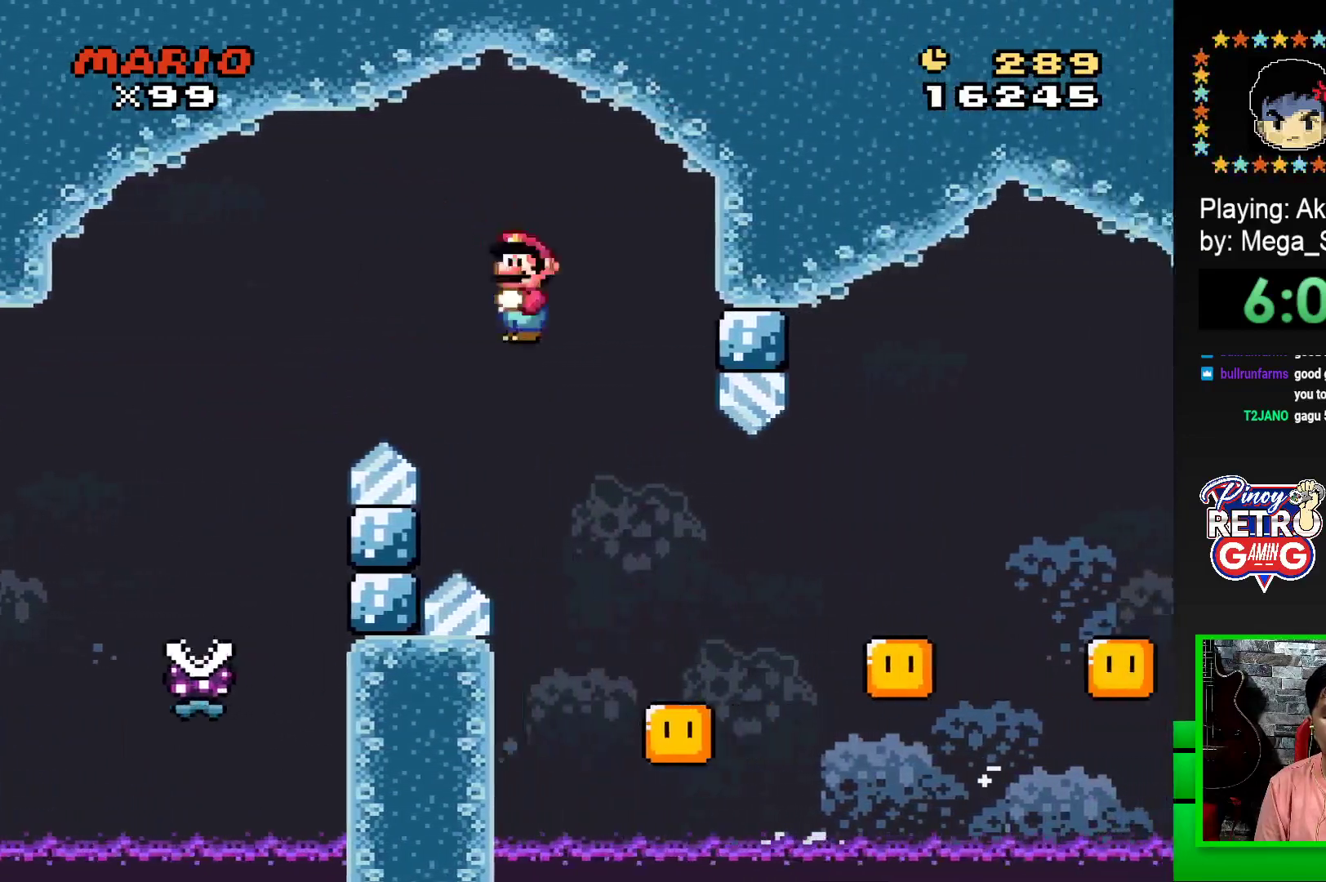
{"buttons": ["SQUARE", "R1", "DPAD_RIGHT"], "events": [[100, "DPAD_RIGHT", "up"], [167, "DPAD_LEFT", "down"], [283, "DPAD_LEFT", "up"], [317, "DPAD_RIGHT", "down"]]}
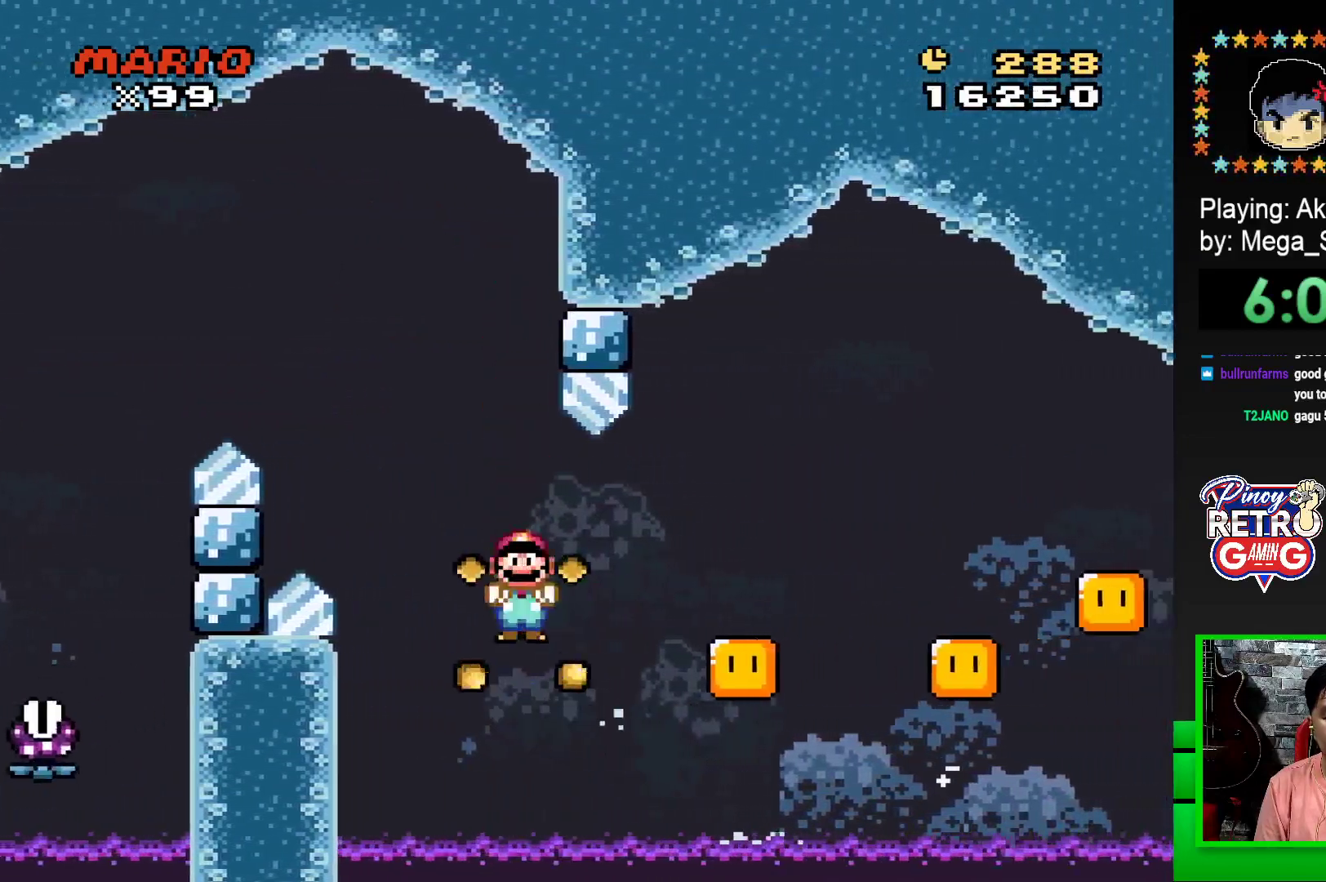
{"buttons": ["SQUARE", "R1", "DPAD_RIGHT"], "events": []}
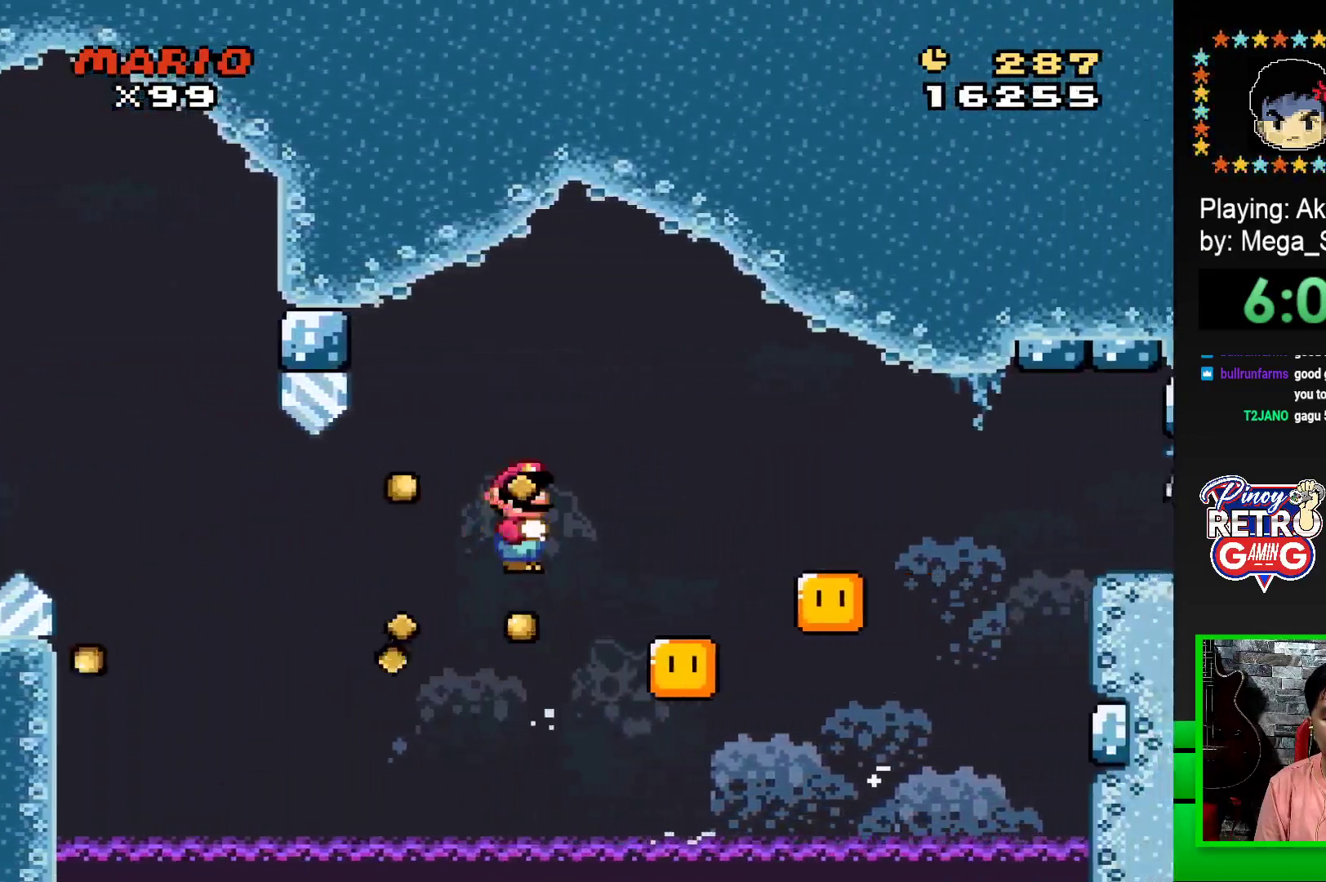
{"buttons": ["SQUARE", "R1"], "events": [[200, "DPAD_RIGHT", "up"], [233, "DPAD_LEFT", "down"], [300, "DPAD_LEFT", "up"], [333, "DPAD_RIGHT", "down"], [483, "DPAD_RIGHT", "up"]]}
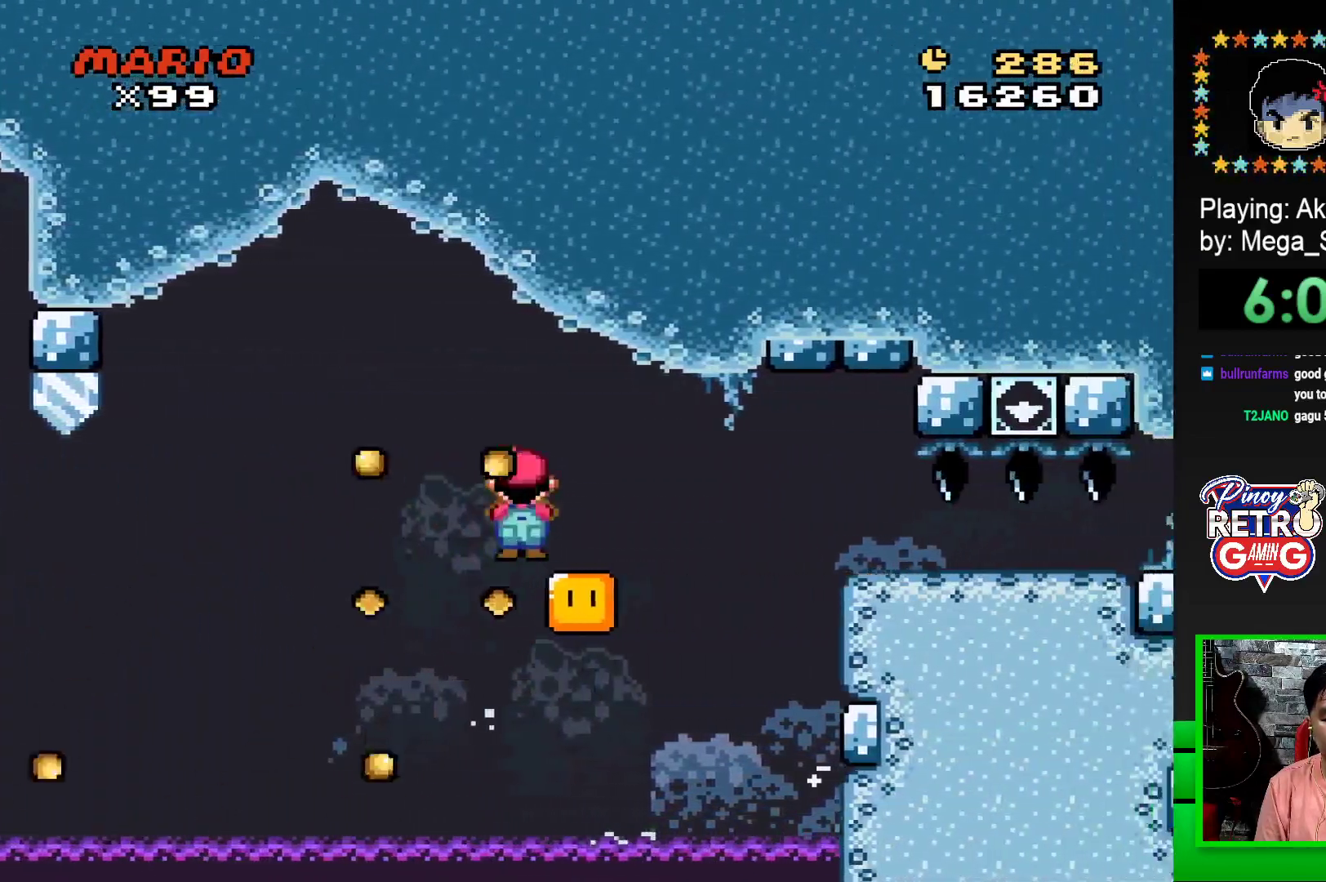
{"buttons": ["SQUARE", "R1", "DPAD_RIGHT"], "events": [[117, "DPAD_RIGHT", "down"]]}
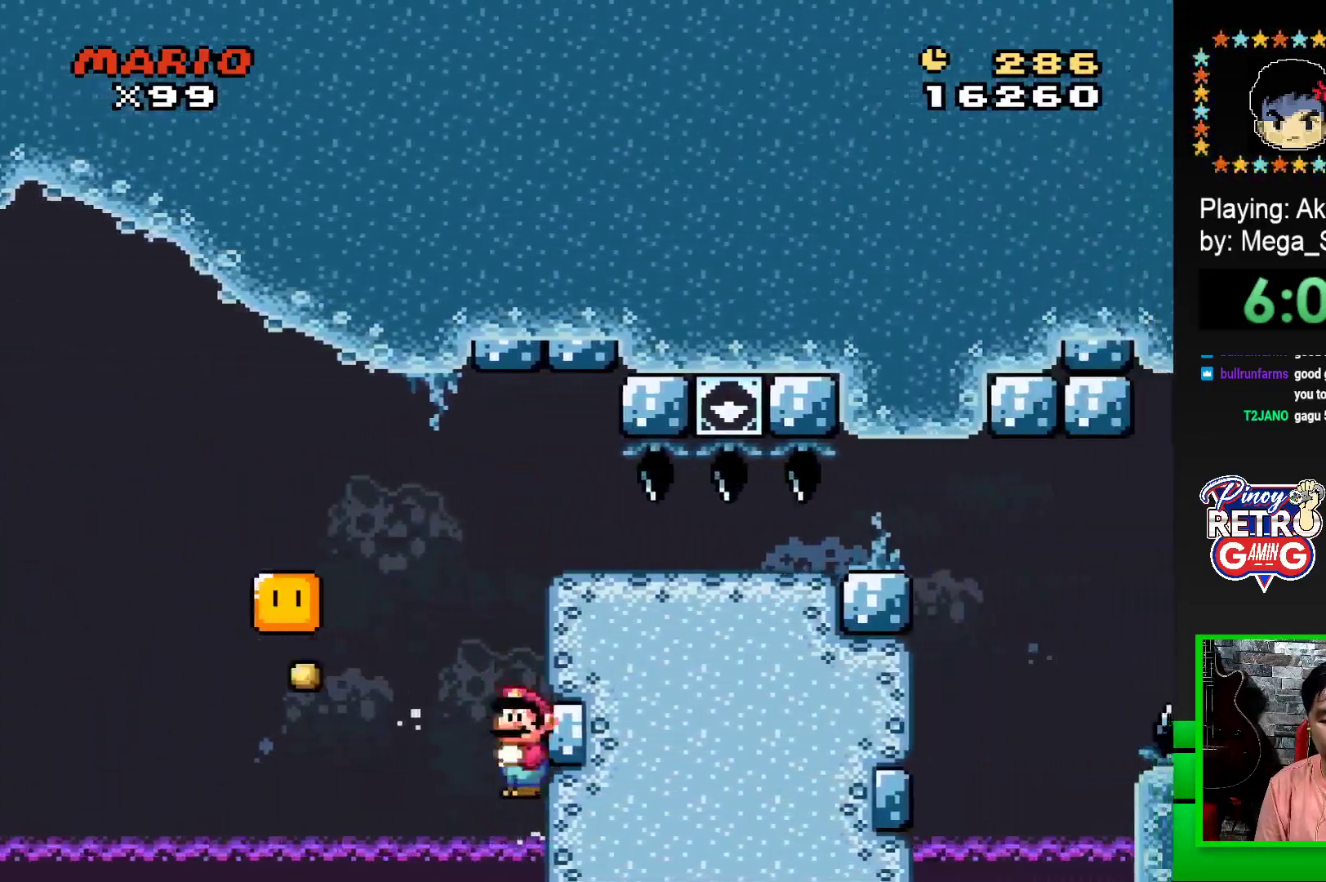
{"buttons": ["DPAD_LEFT"], "events": [[17, "DPAD_DOWN", "down"], [17, "DPAD_RIGHT", "up"], [100, "DPAD_DOWN", "up"], [233, "R1", "up"], [267, "SQUARE", "up"], [367, "CROSS", "down"], [433, "CROSS", "up"], [467, "DPAD_LEFT", "down"]]}
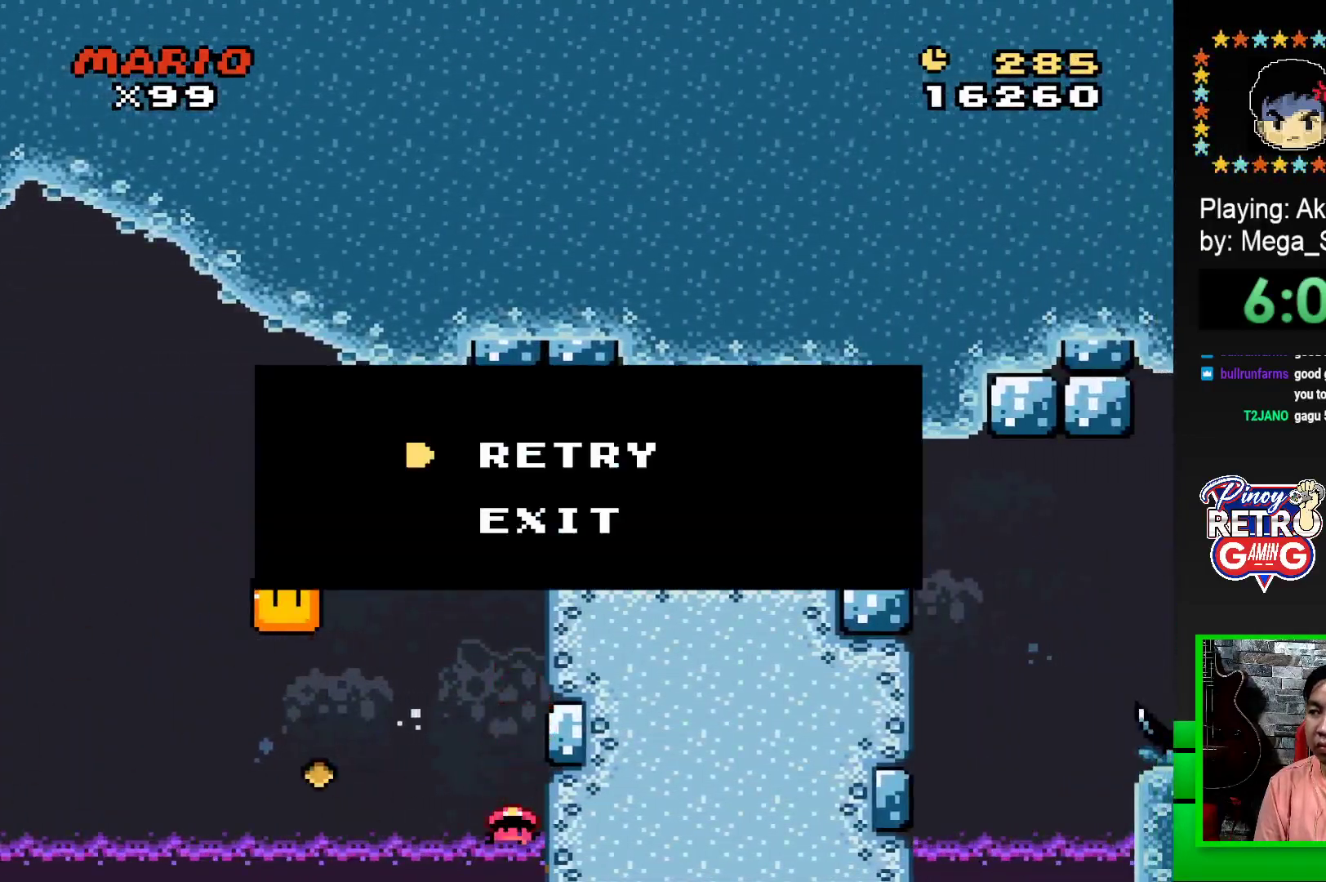
{"buttons": ["CROSS", "DPAD_LEFT"], "events": [[17, "CROSS", "down"], [17, "DPAD_LEFT", "up"], [83, "CROSS", "up"], [100, "DPAD_LEFT", "down"], [183, "CROSS", "down"], [183, "DPAD_LEFT", "up"], [250, "CROSS", "up"], [250, "DPAD_LEFT", "down"], [317, "CROSS", "down"], [383, "CROSS", "up"], [417, "DPAD_LEFT", "up"], [450, "CROSS", "down"], [483, "DPAD_LEFT", "down"]]}
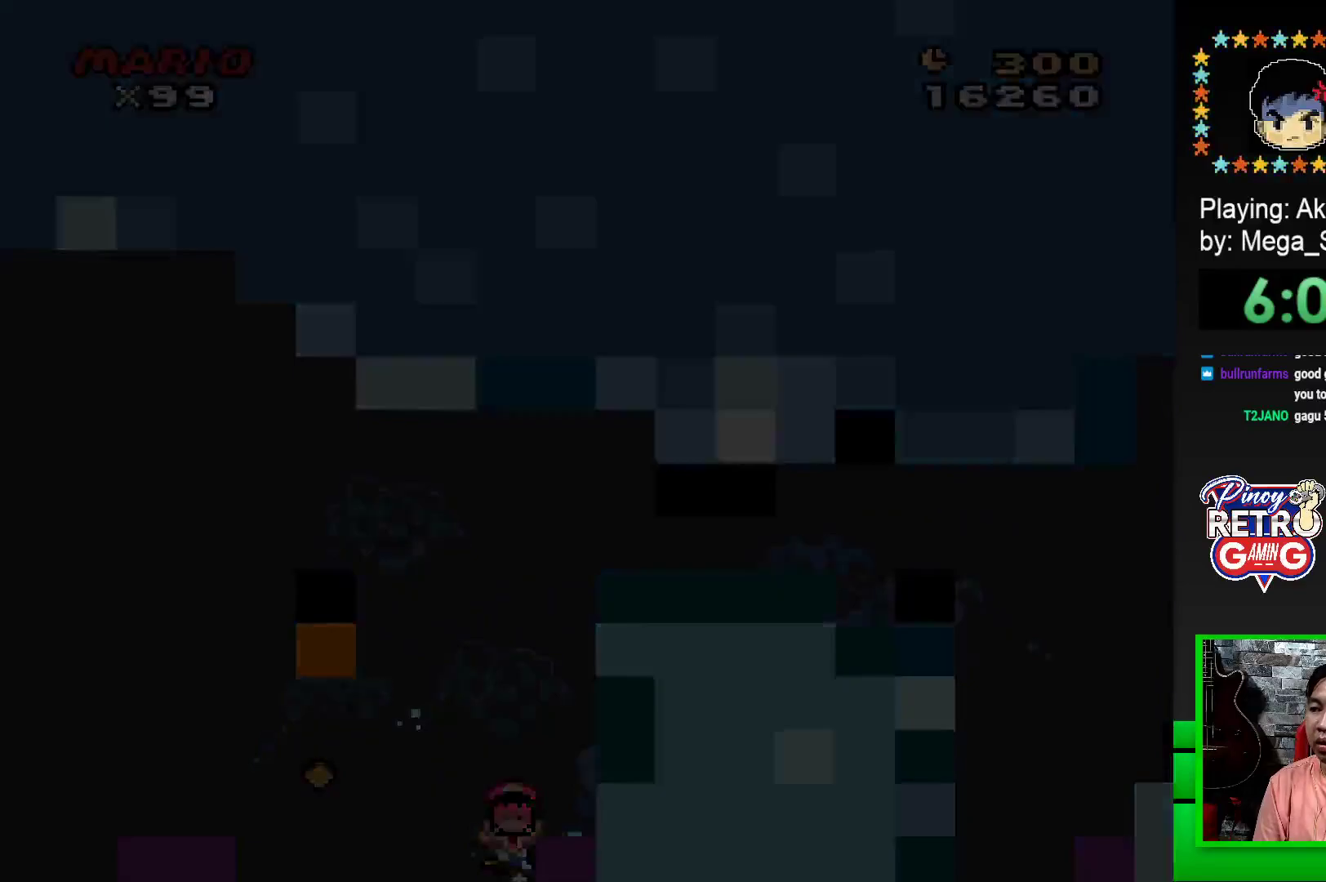
{"buttons": [], "events": [[33, "CROSS", "up"], [67, "DPAD_LEFT", "up"], [83, "CROSS", "down"], [133, "DPAD_LEFT", "down"], [150, "CROSS", "up"], [183, "DPAD_LEFT", "up"], [233, "CROSS", "down"], [317, "CROSS", "up"], [383, "CROSS", "down"], [383, "DPAD_LEFT", "down"], [450, "CROSS", "up"], [450, "DPAD_LEFT", "up"]]}
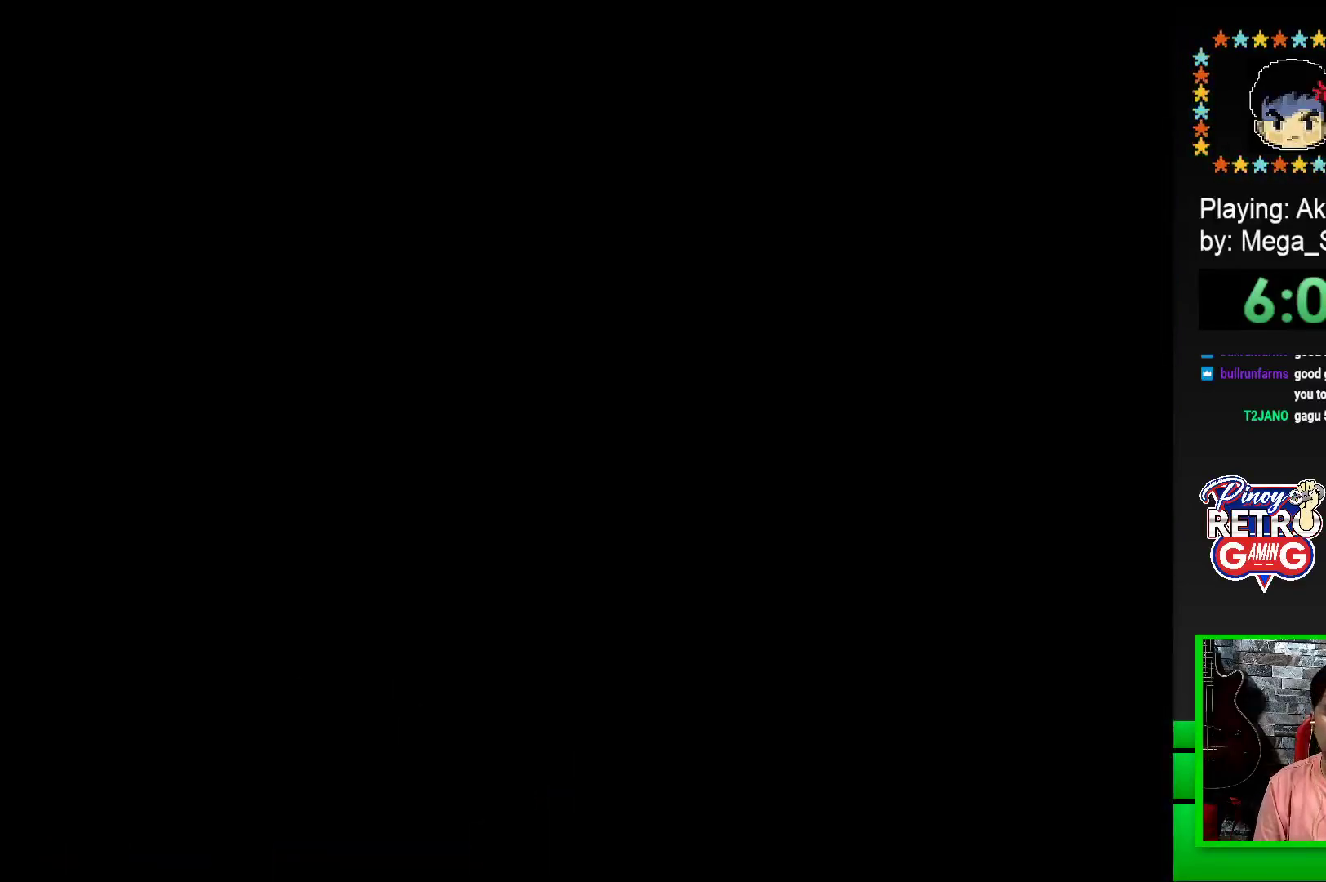
{"buttons": ["CROSS", "DPAD_LEFT"], "events": [[33, "CROSS", "down"], [33, "DPAD_LEFT", "down"], [83, "DPAD_LEFT", "up"], [100, "CROSS", "up"], [167, "CROSS", "down"], [167, "DPAD_LEFT", "down"], [250, "CROSS", "up"], [250, "DPAD_LEFT", "up"], [317, "DPAD_LEFT", "down"], [333, "CROSS", "down"], [400, "CROSS", "up"], [400, "DPAD_LEFT", "up"], [450, "CROSS", "down"], [450, "DPAD_LEFT", "down"]]}
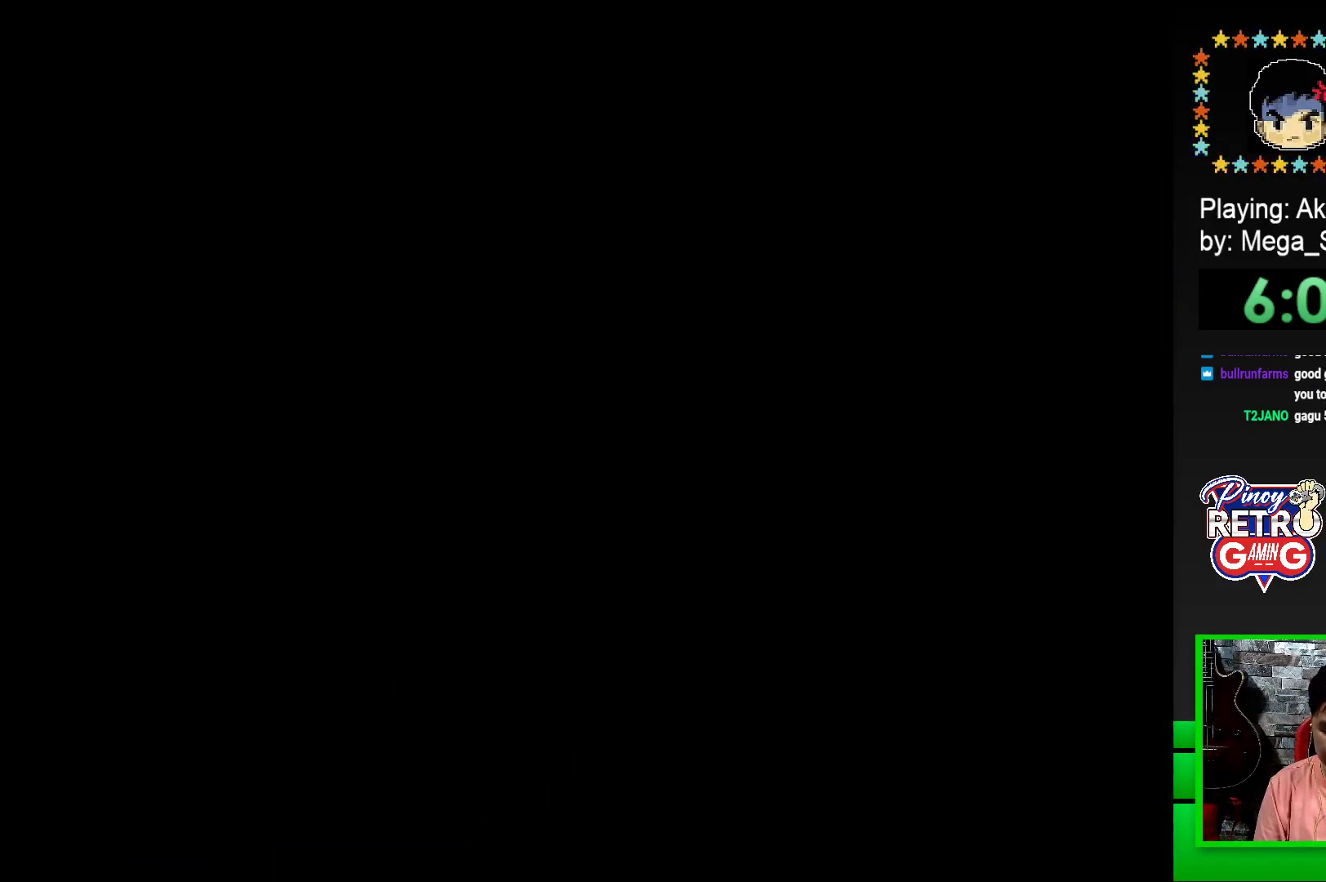
{"buttons": ["SQUARE", "DPAD_RIGHT"], "events": [[33, "CROSS", "up"], [33, "DPAD_LEFT", "up"], [217, "SQUARE", "down"], [483, "DPAD_RIGHT", "down"]]}